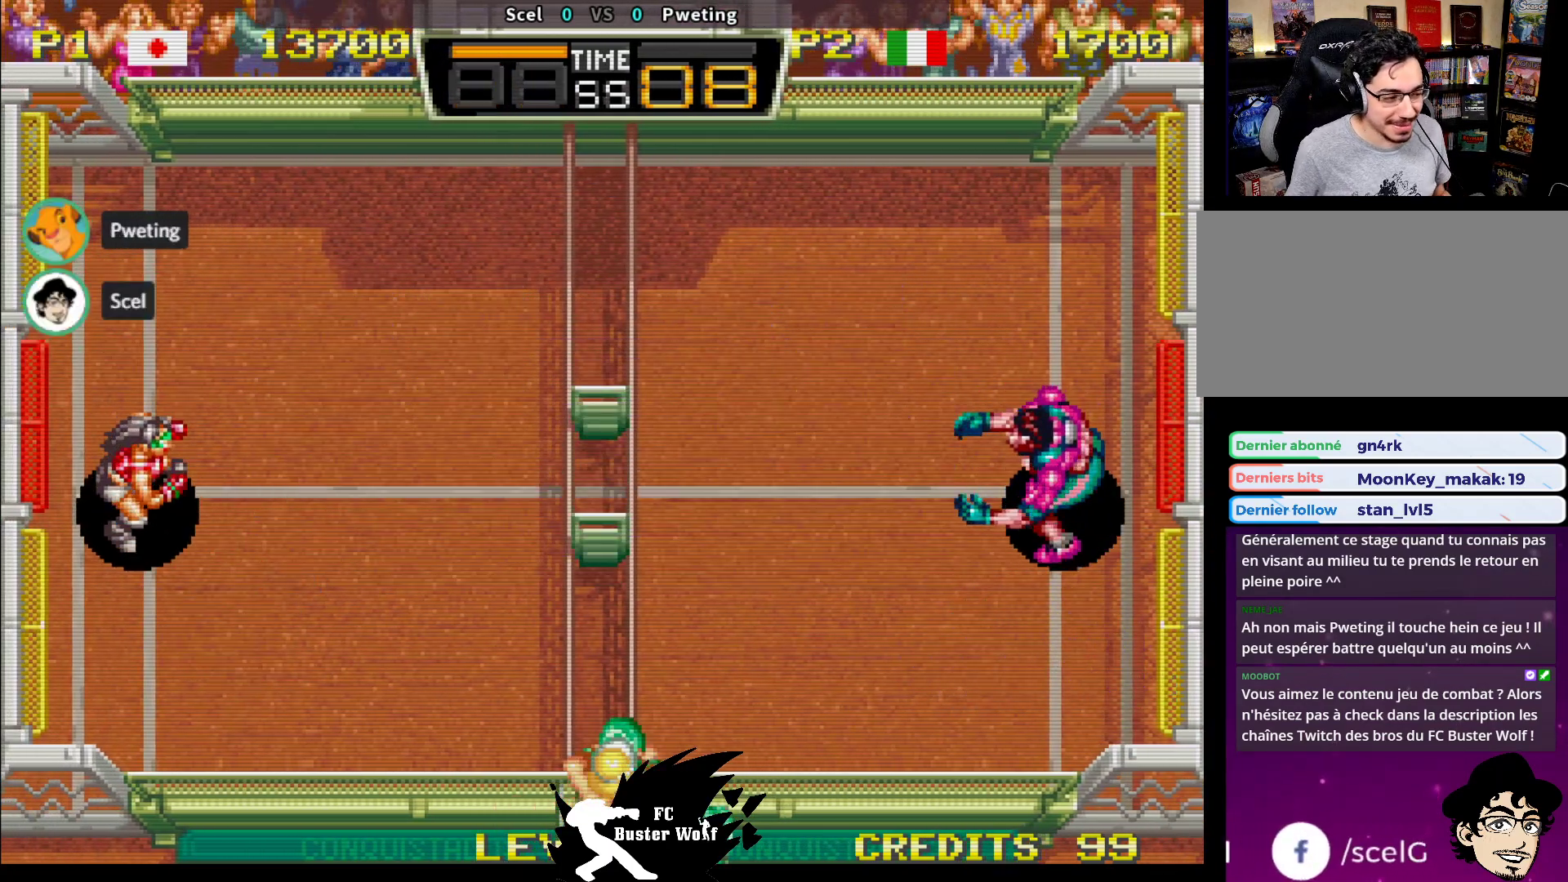
Gameplay with a controller (arcade stick); each line is a JSON object with the inputs held at the frame after it. "events" lists button and stick changes between this image and that frame as [ms after this image, input, new state], when the widget could be followed in between. Not read: L3 R3.
{"buttons": [], "left_stick": "center", "events": []}
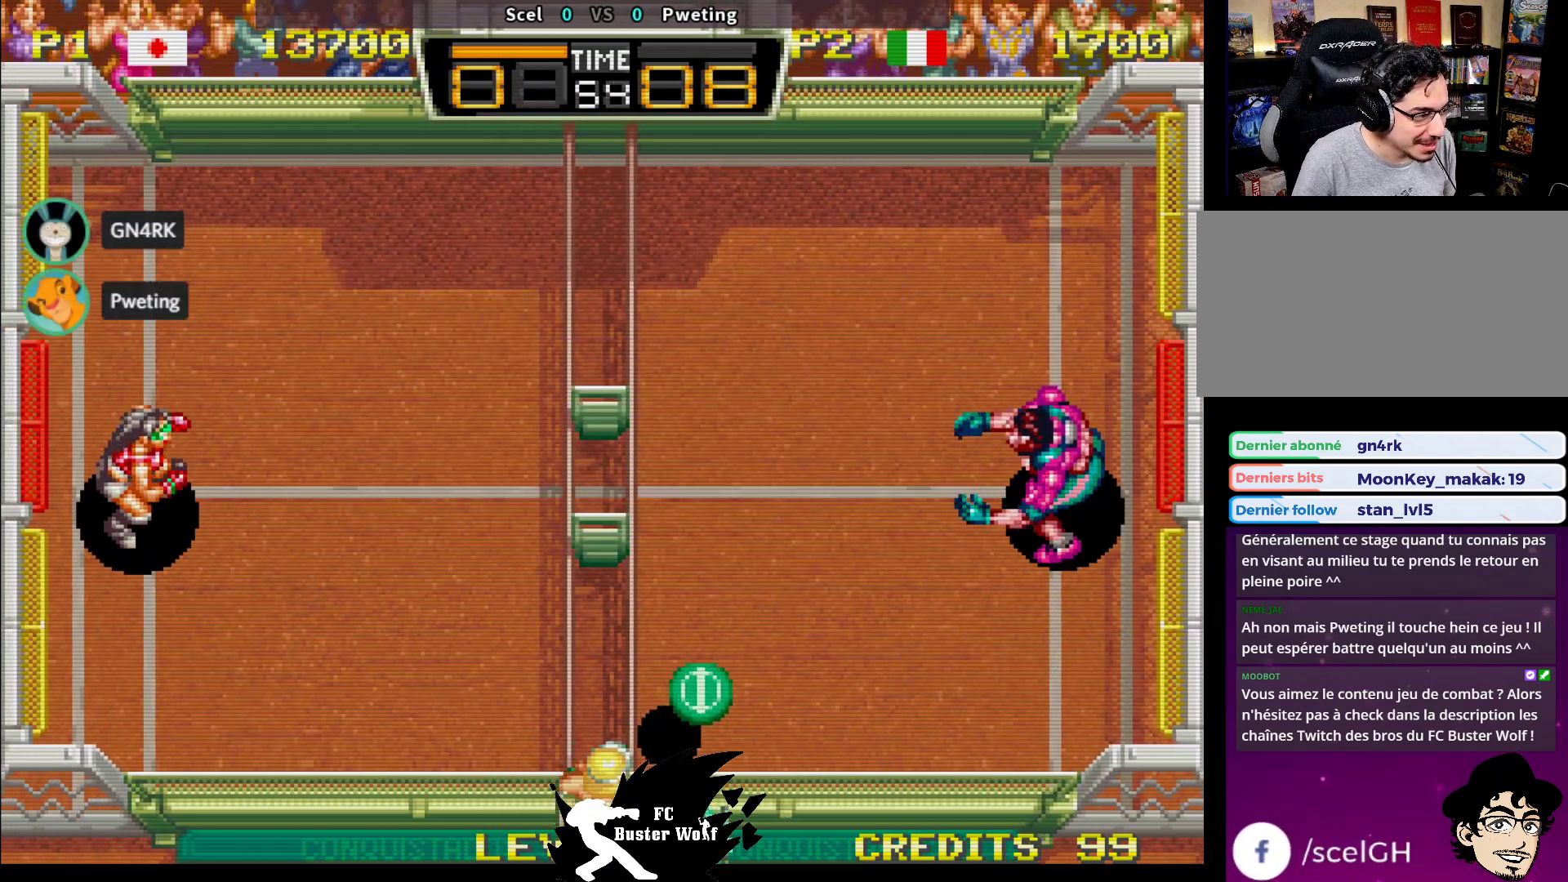
{"buttons": [], "left_stick": "center", "events": []}
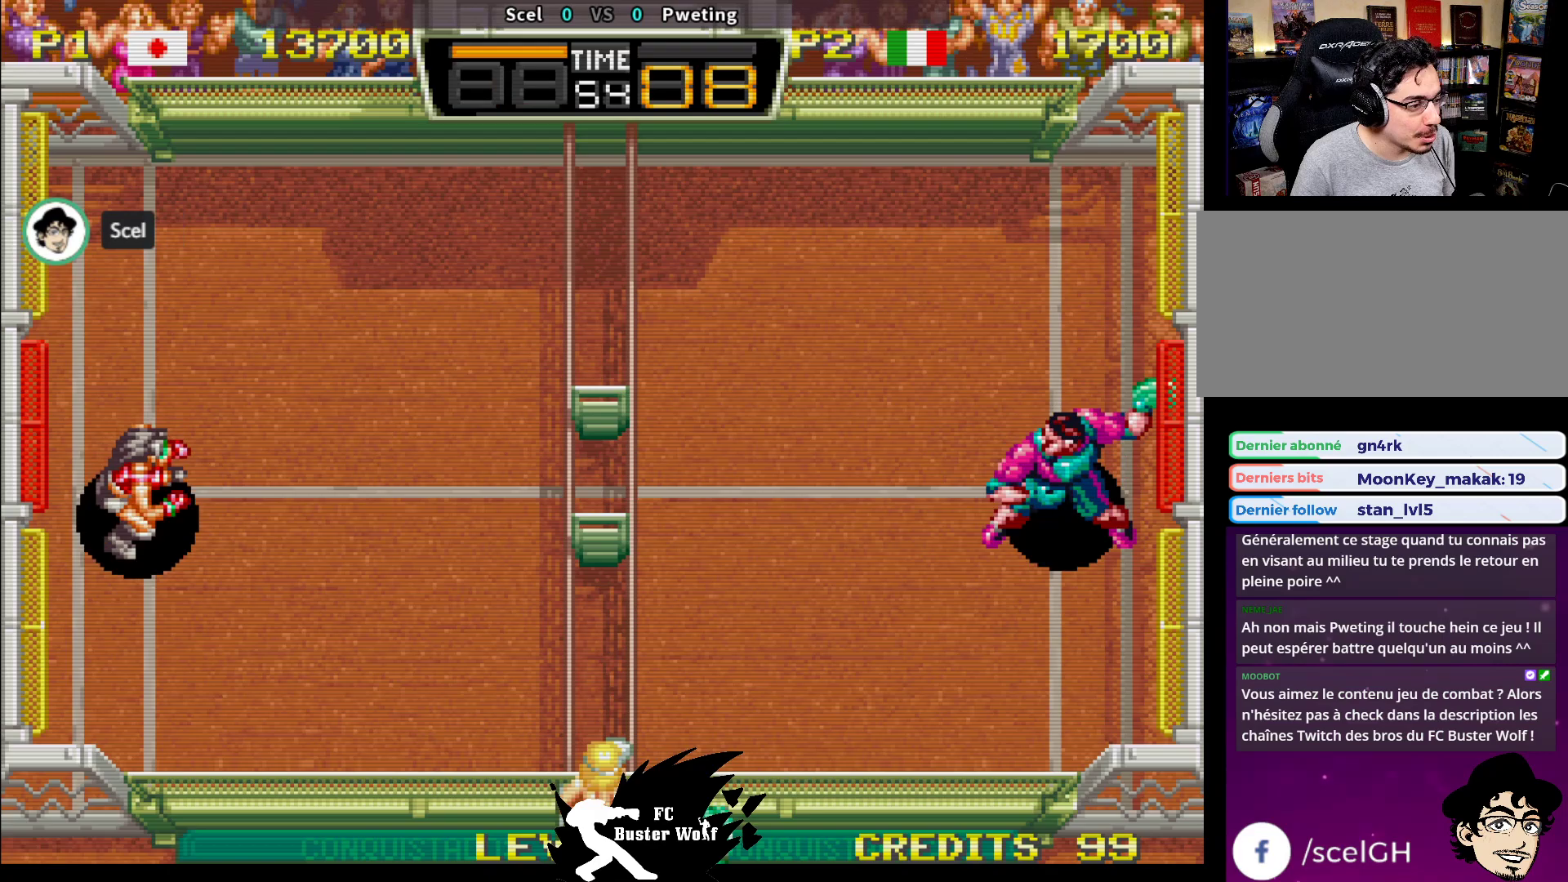
{"buttons": [], "left_stick": "center", "events": []}
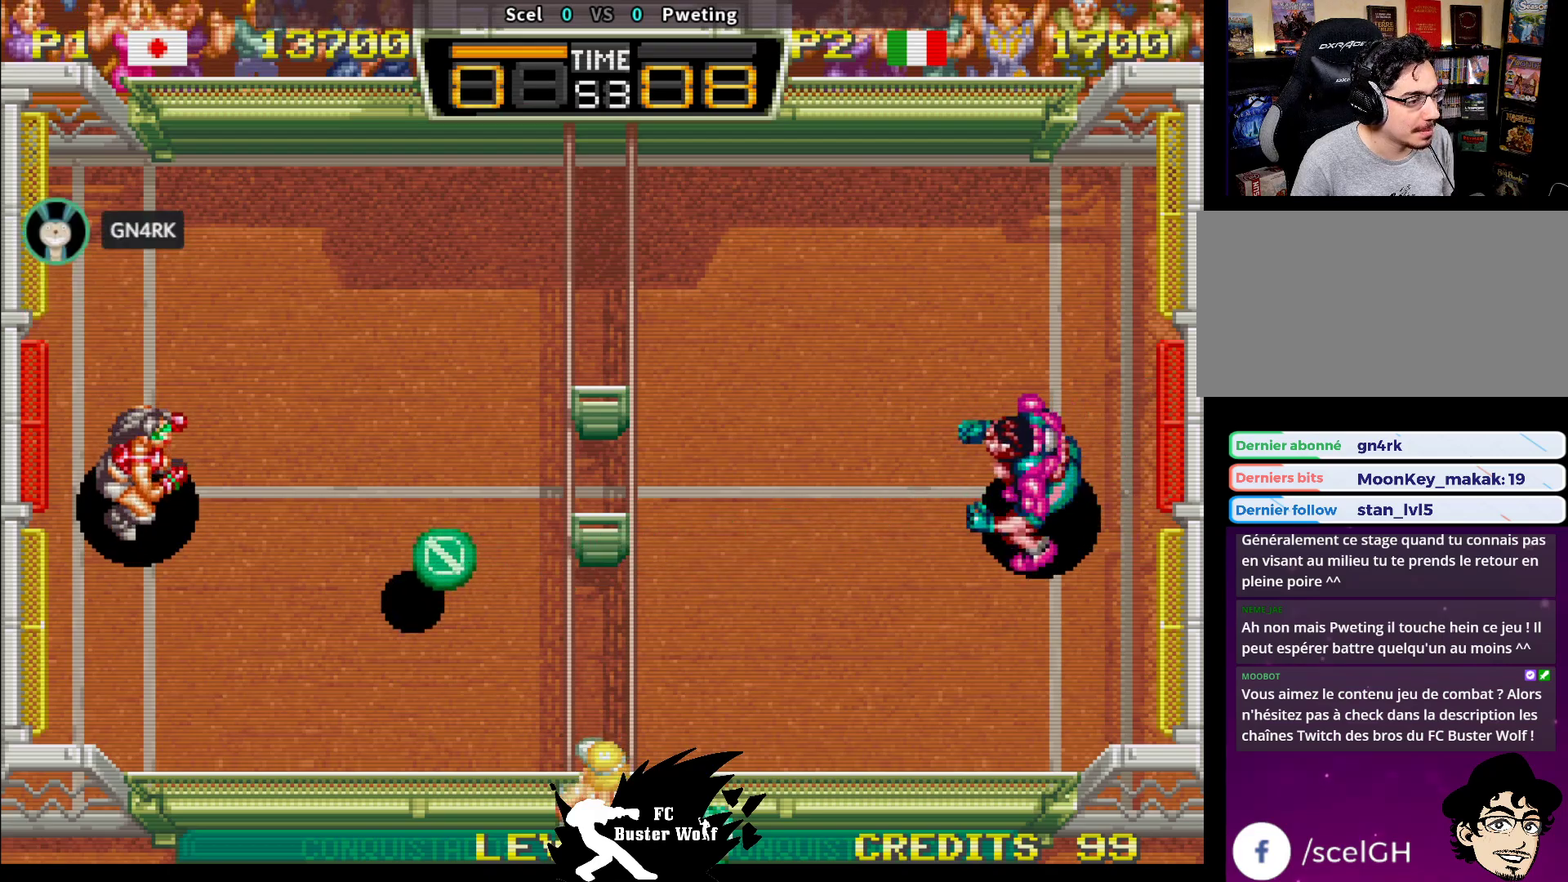
{"buttons": [], "left_stick": "center", "events": [[100, "SQUARE", "down"], [117, "left_stick", "down-right"], [167, "SQUARE", "up"], [483, "left_stick", "center"]]}
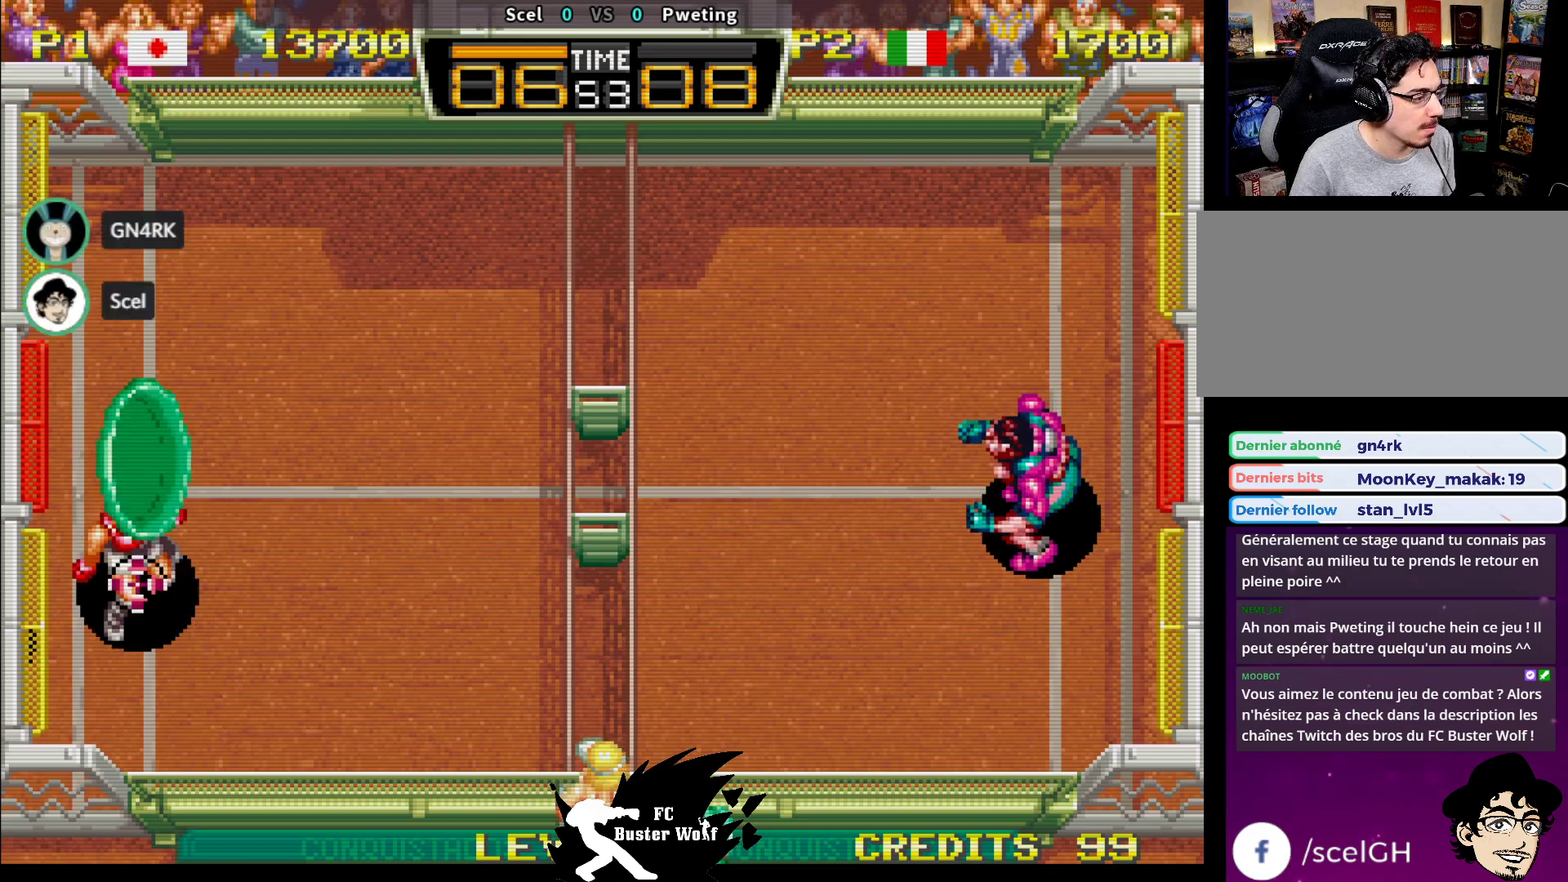
{"buttons": [], "left_stick": "center", "events": []}
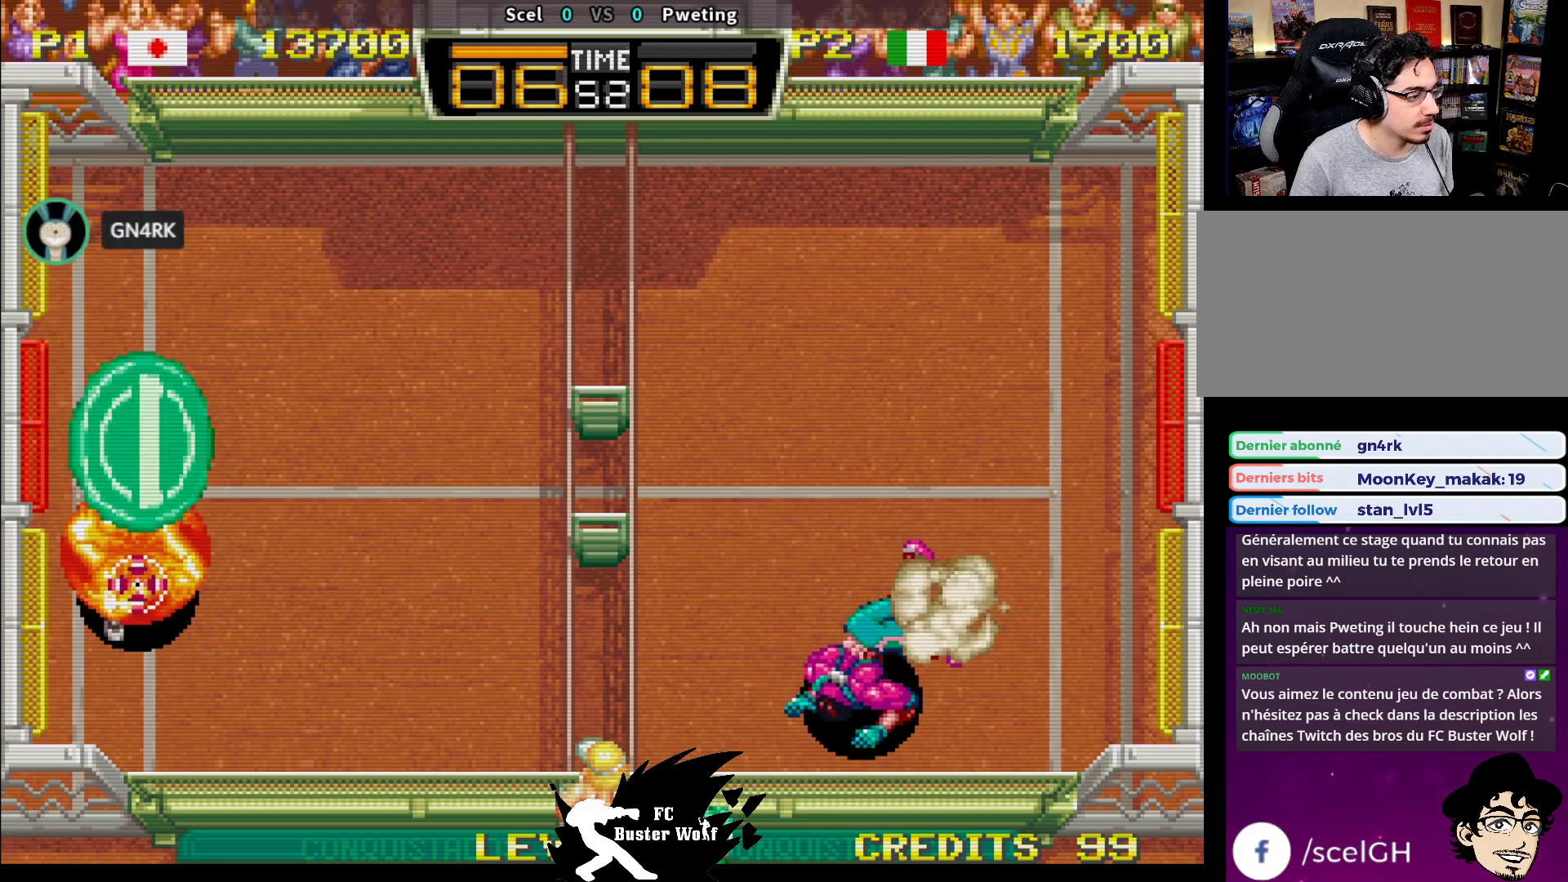
{"buttons": [], "left_stick": "right"}
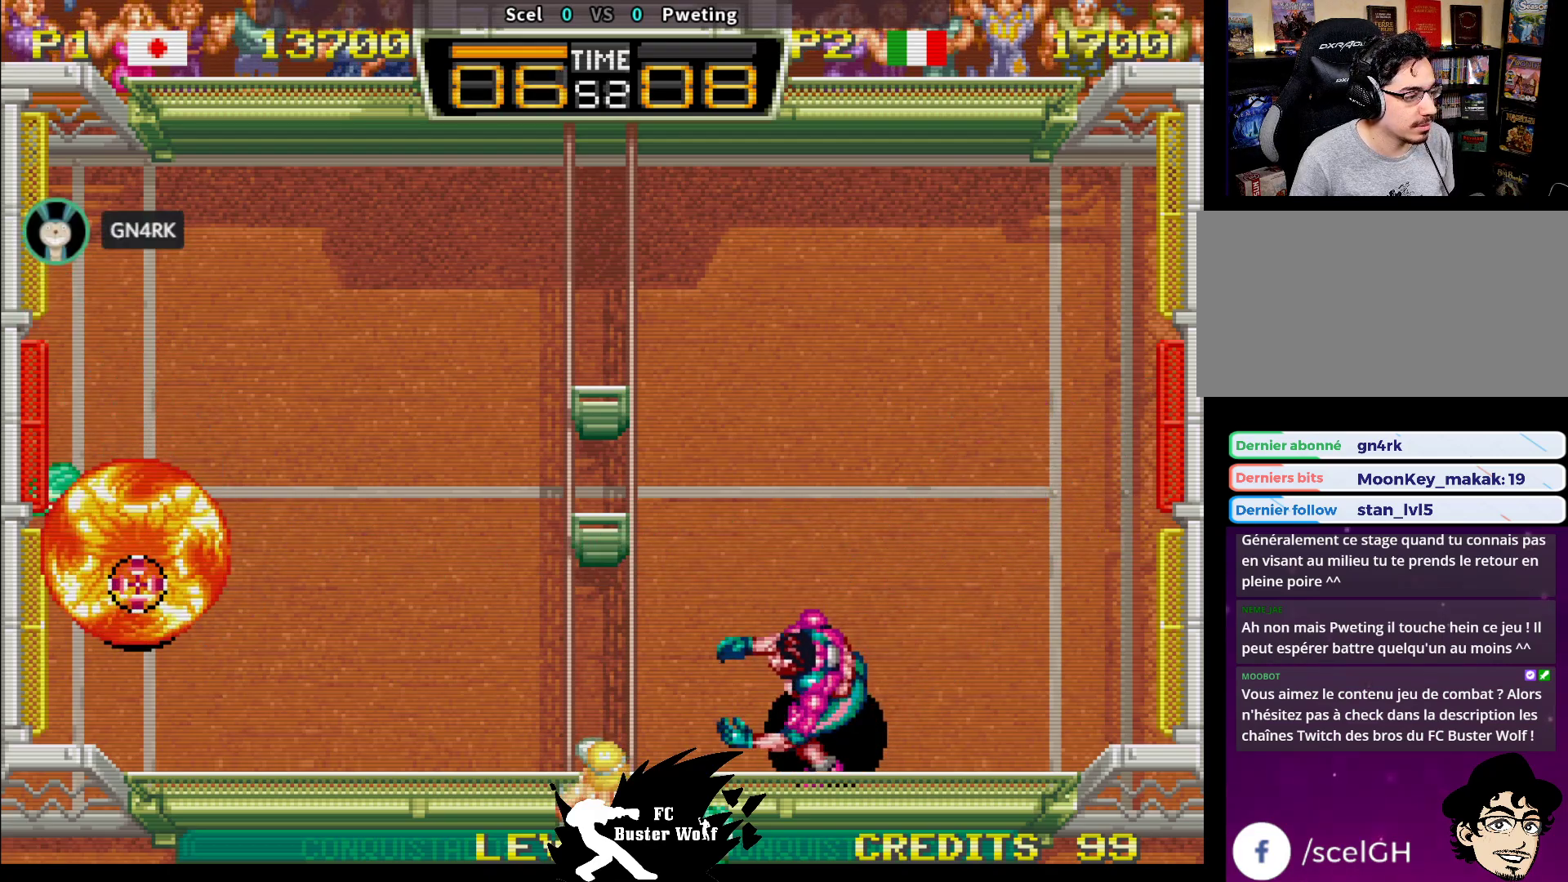
{"buttons": [], "left_stick": "center", "events": [[17, "SQUARE", "down"], [83, "SQUARE", "up"], [100, "left_stick", "center"]]}
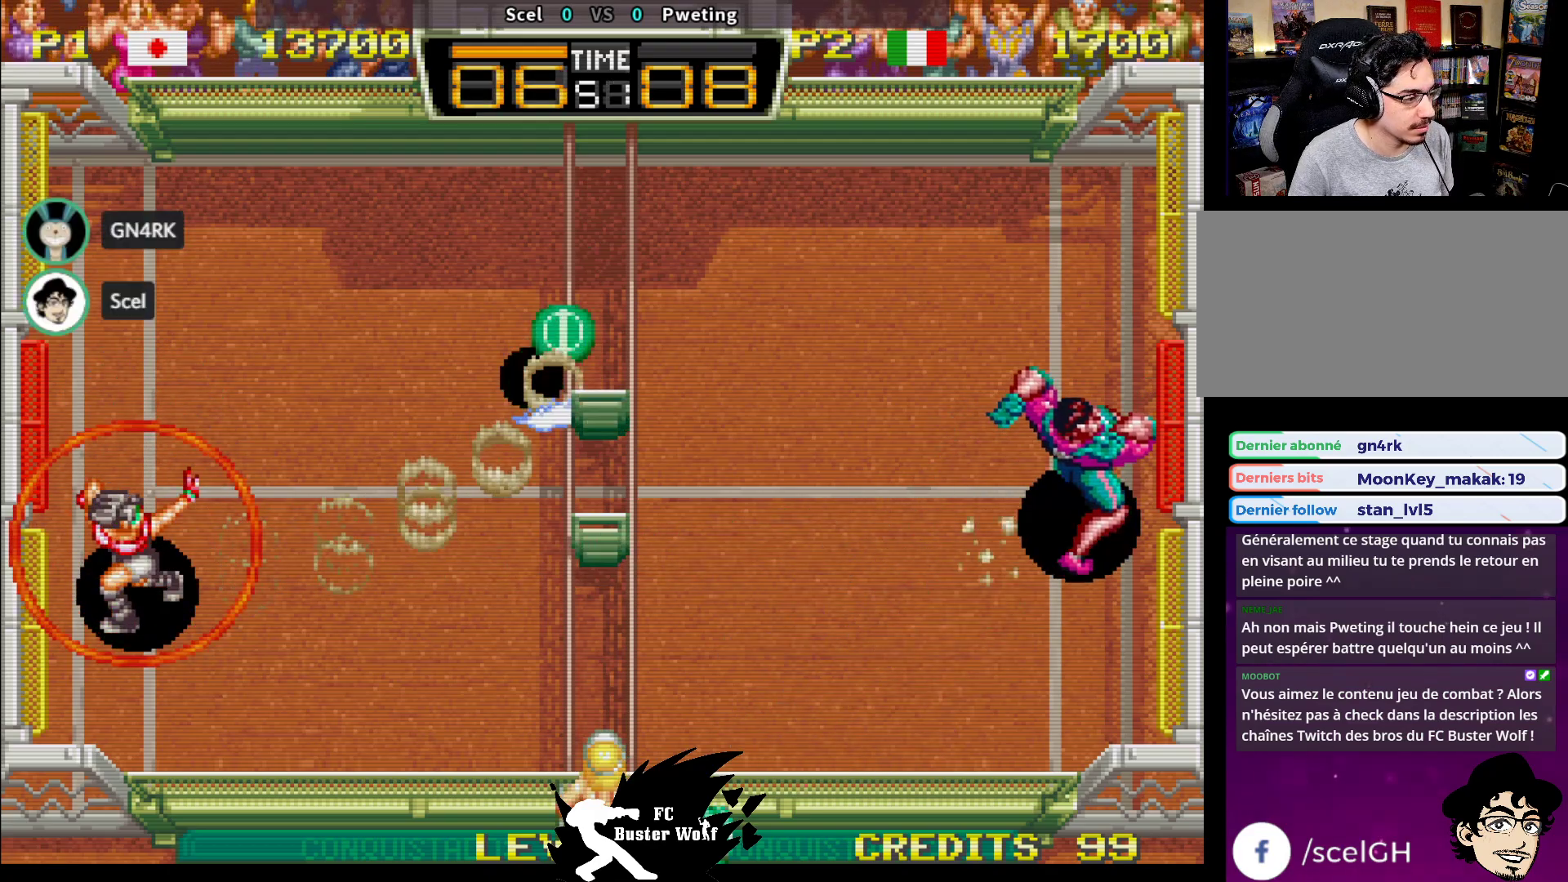
{"buttons": [], "left_stick": "up", "events": [[17, "left_stick", "up"]]}
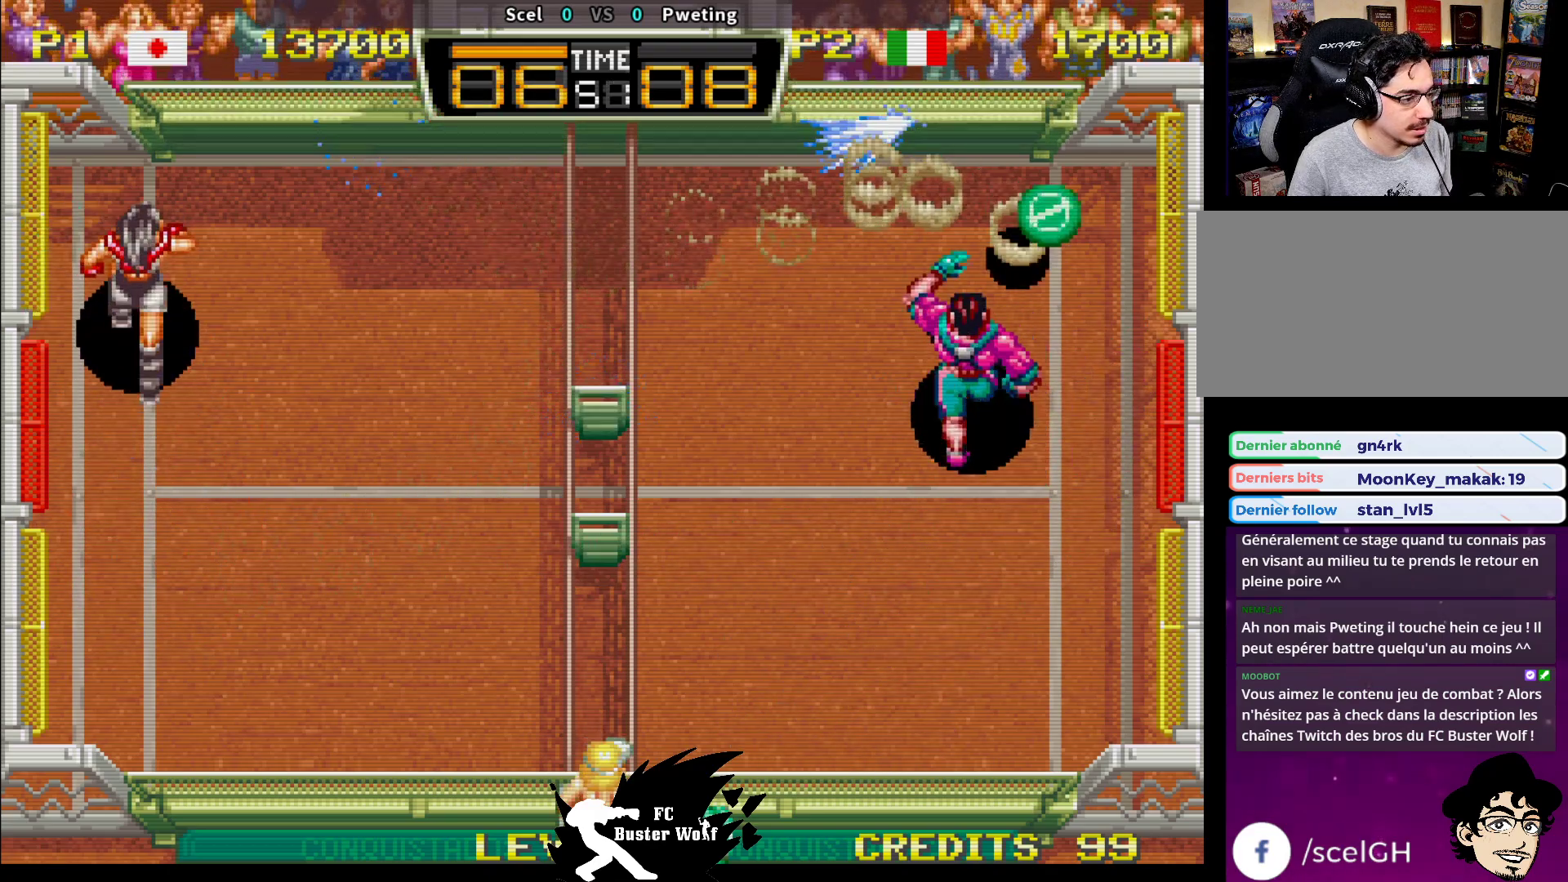
{"buttons": [], "left_stick": "center", "events": [[17, "left_stick", "center"], [183, "left_stick", "right"], [267, "left_stick", "center"]]}
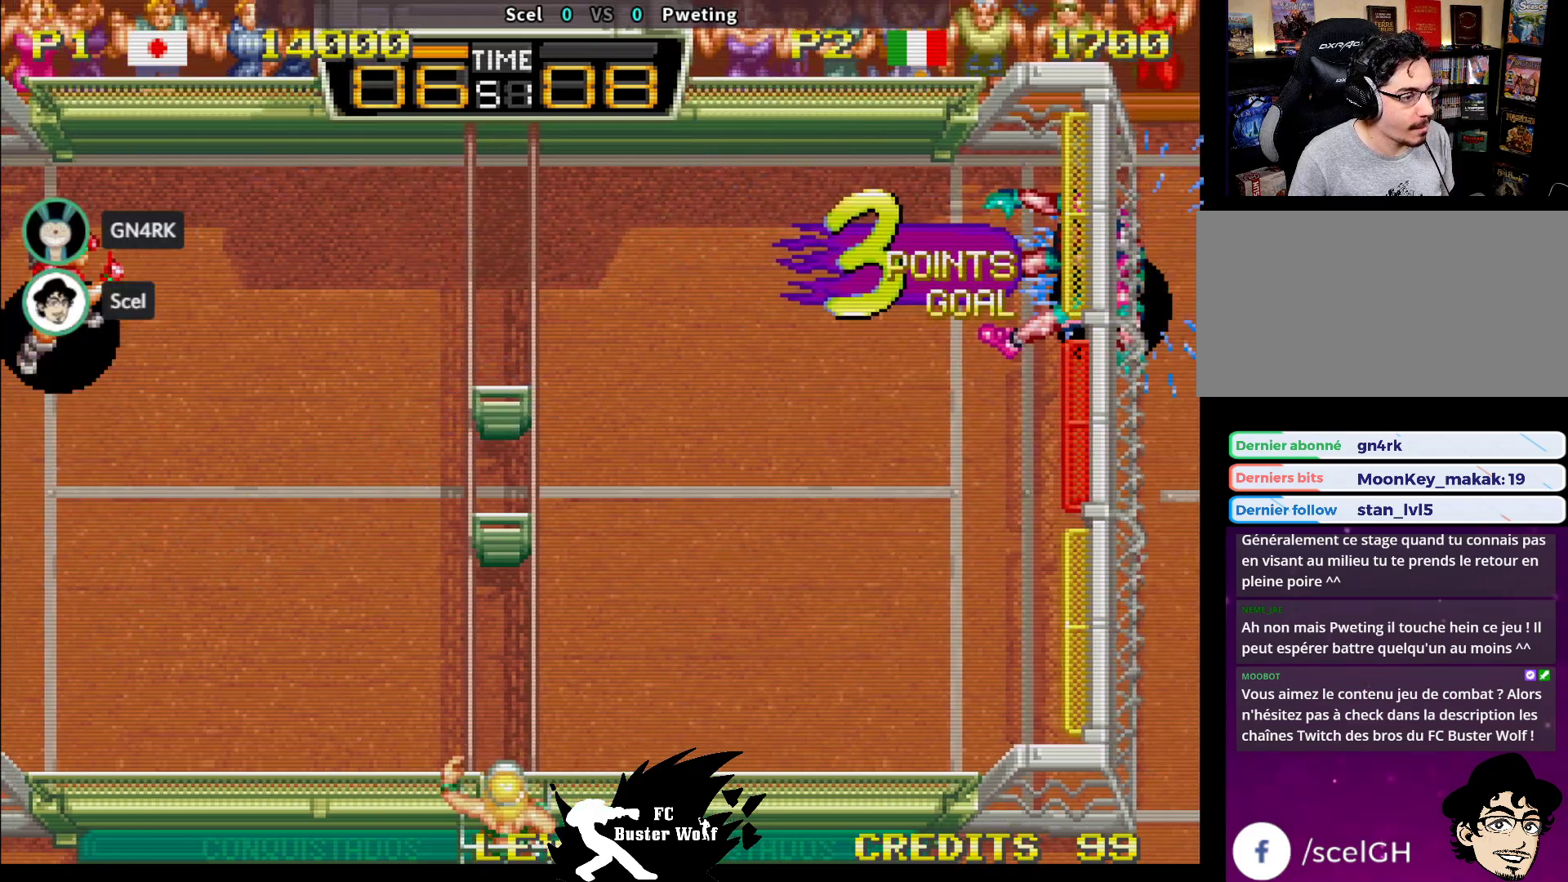
{"buttons": [], "left_stick": "center", "events": []}
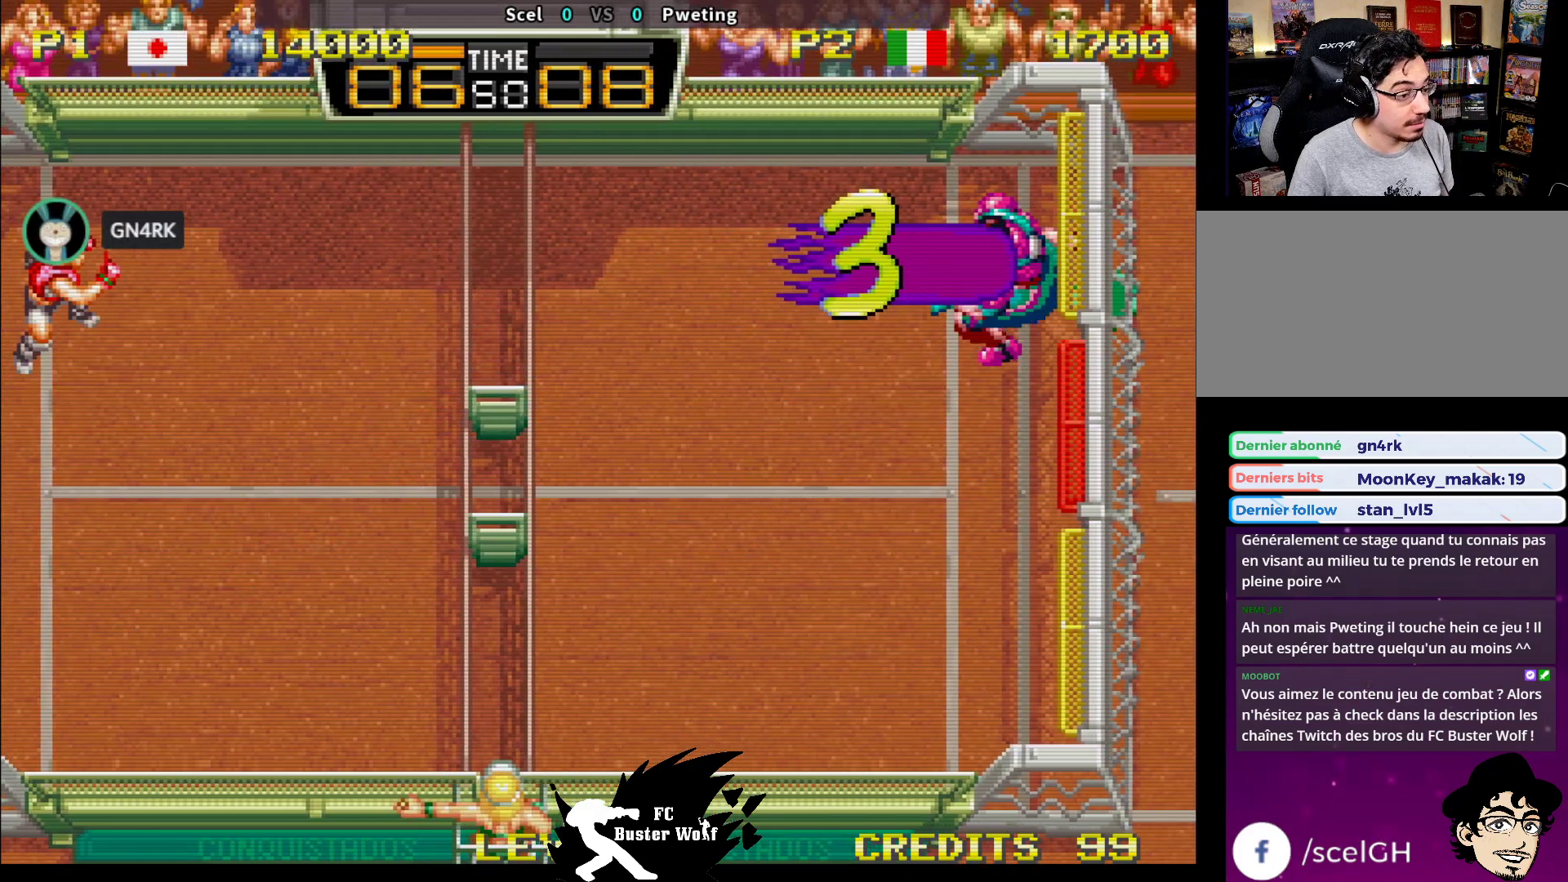
{"buttons": [], "left_stick": "center", "events": []}
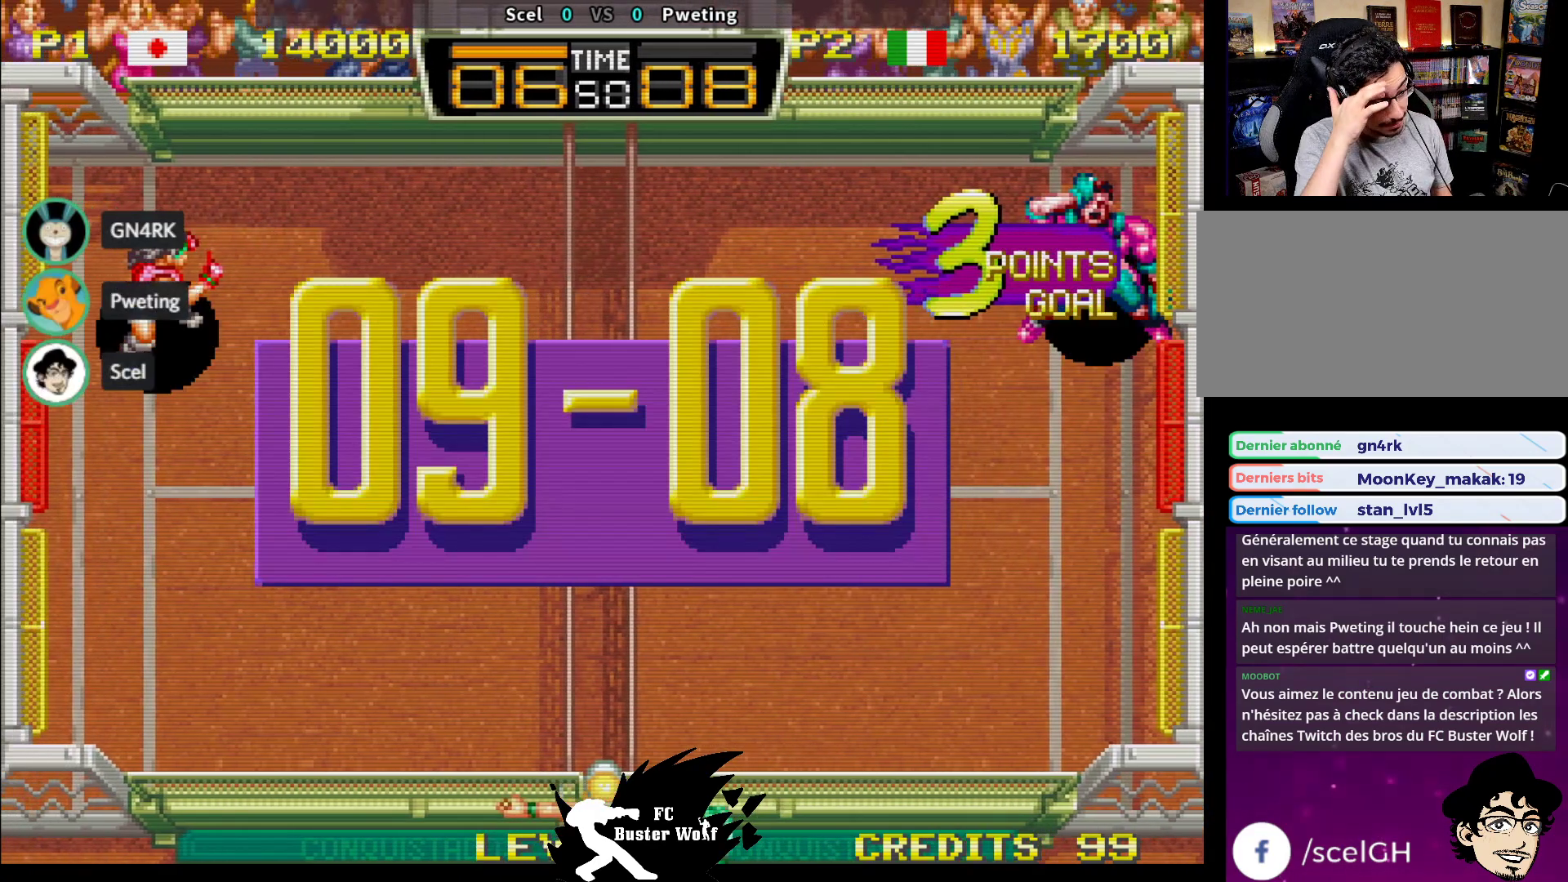
{"buttons": [], "left_stick": "center", "events": []}
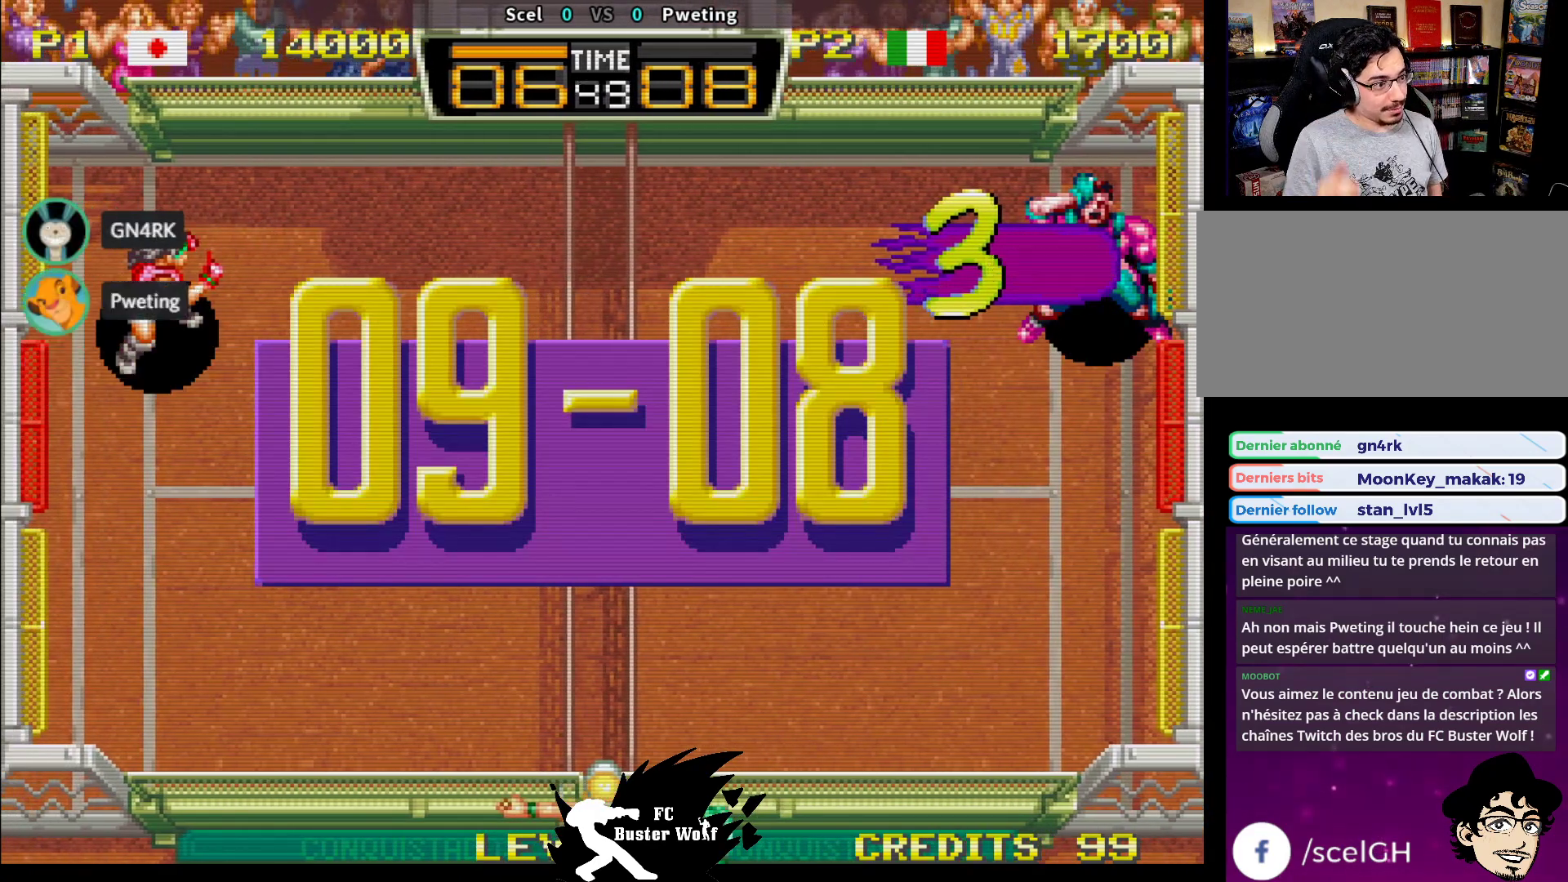
{"buttons": [], "left_stick": "center", "events": []}
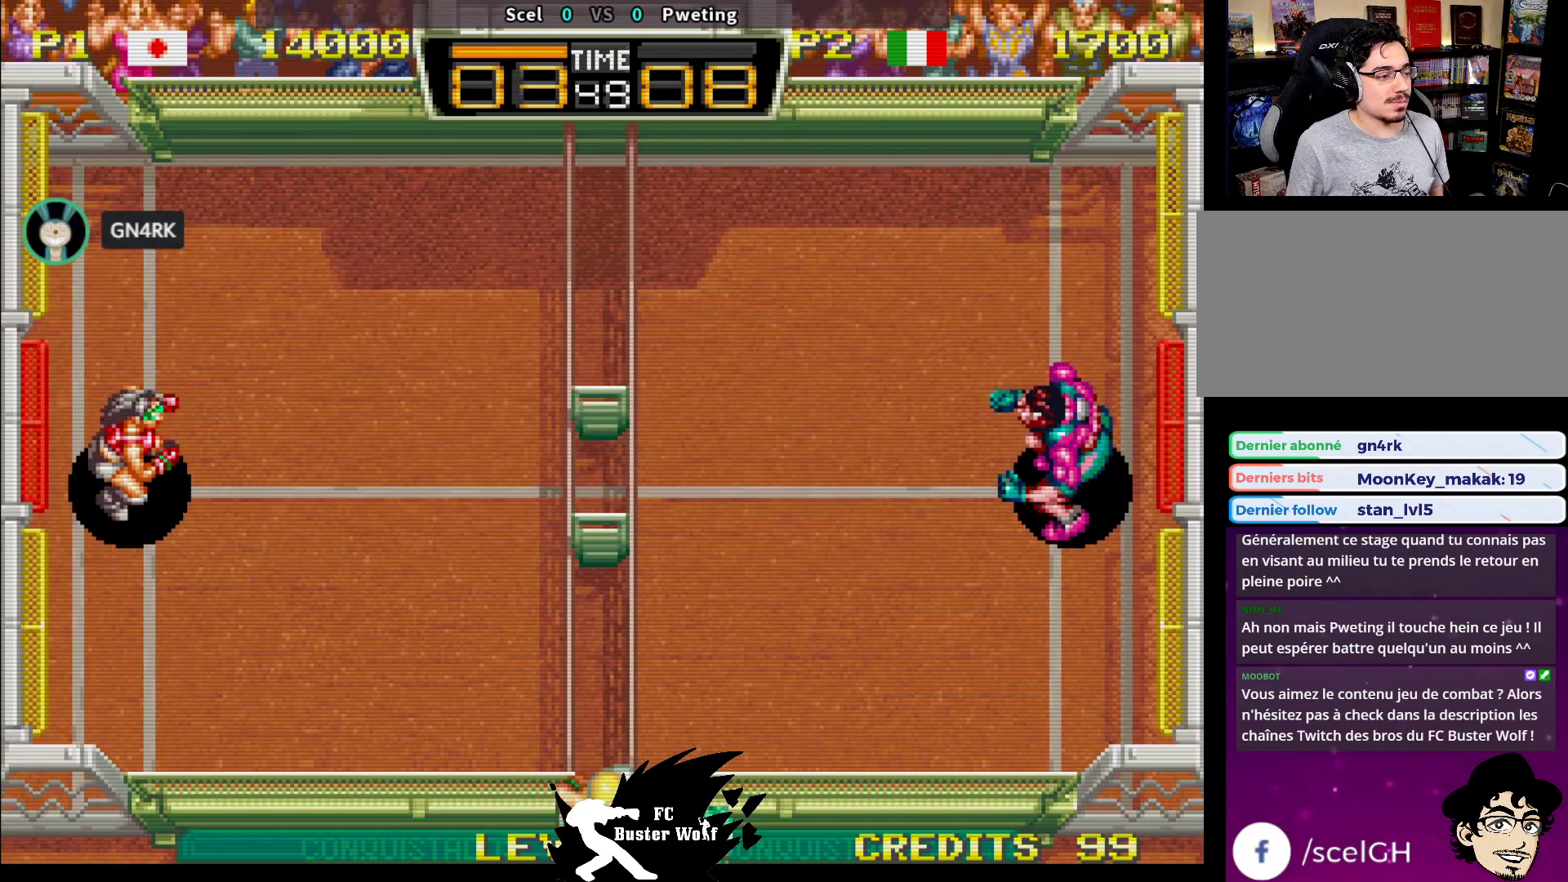
{"buttons": [], "left_stick": "center", "events": [[233, "TRIANGLE", "down"], [250, "SQUARE", "down"], [267, "SQUARE", "up"], [300, "TRIANGLE", "up"], [450, "SQUARE", "down"], [450, "TRIANGLE", "down"], [483, "SQUARE", "up"], [483, "TRIANGLE", "up"]]}
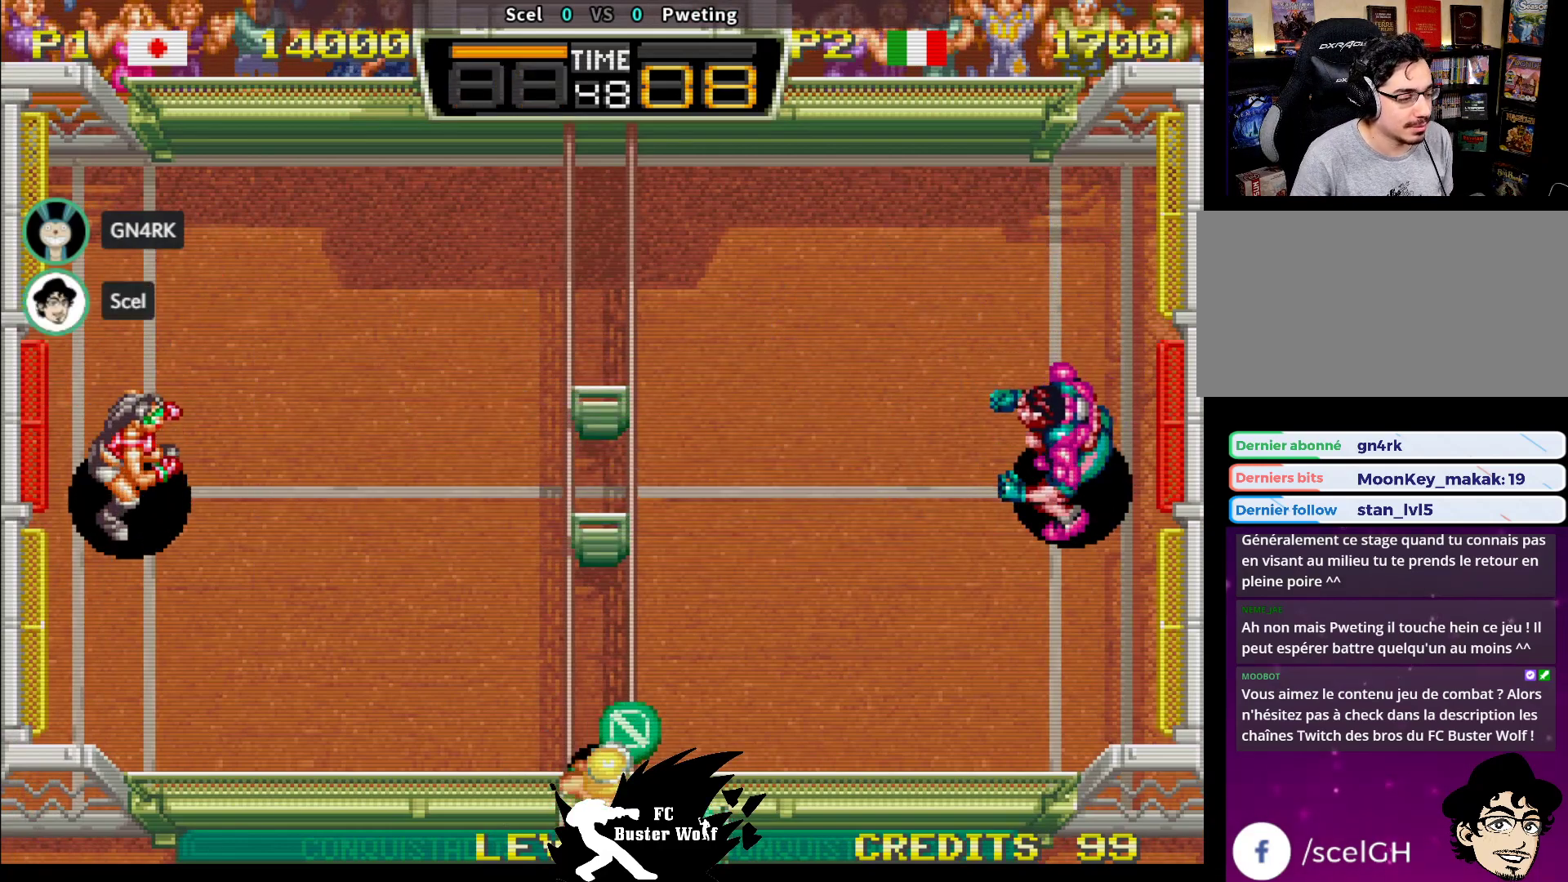
{"buttons": [], "left_stick": "center", "events": []}
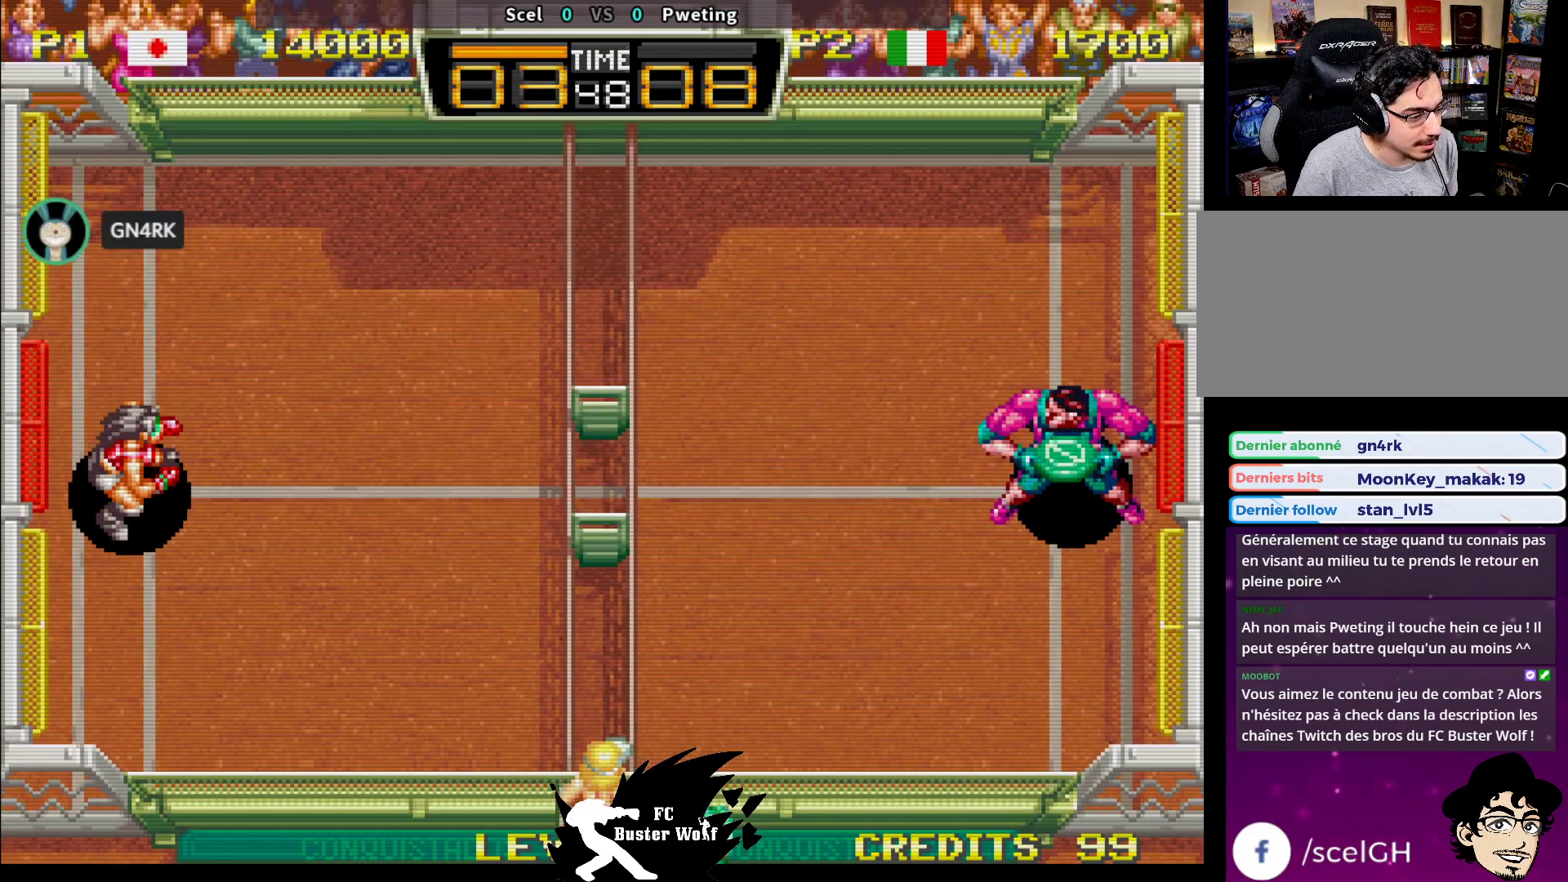
{"buttons": [], "left_stick": "center", "events": []}
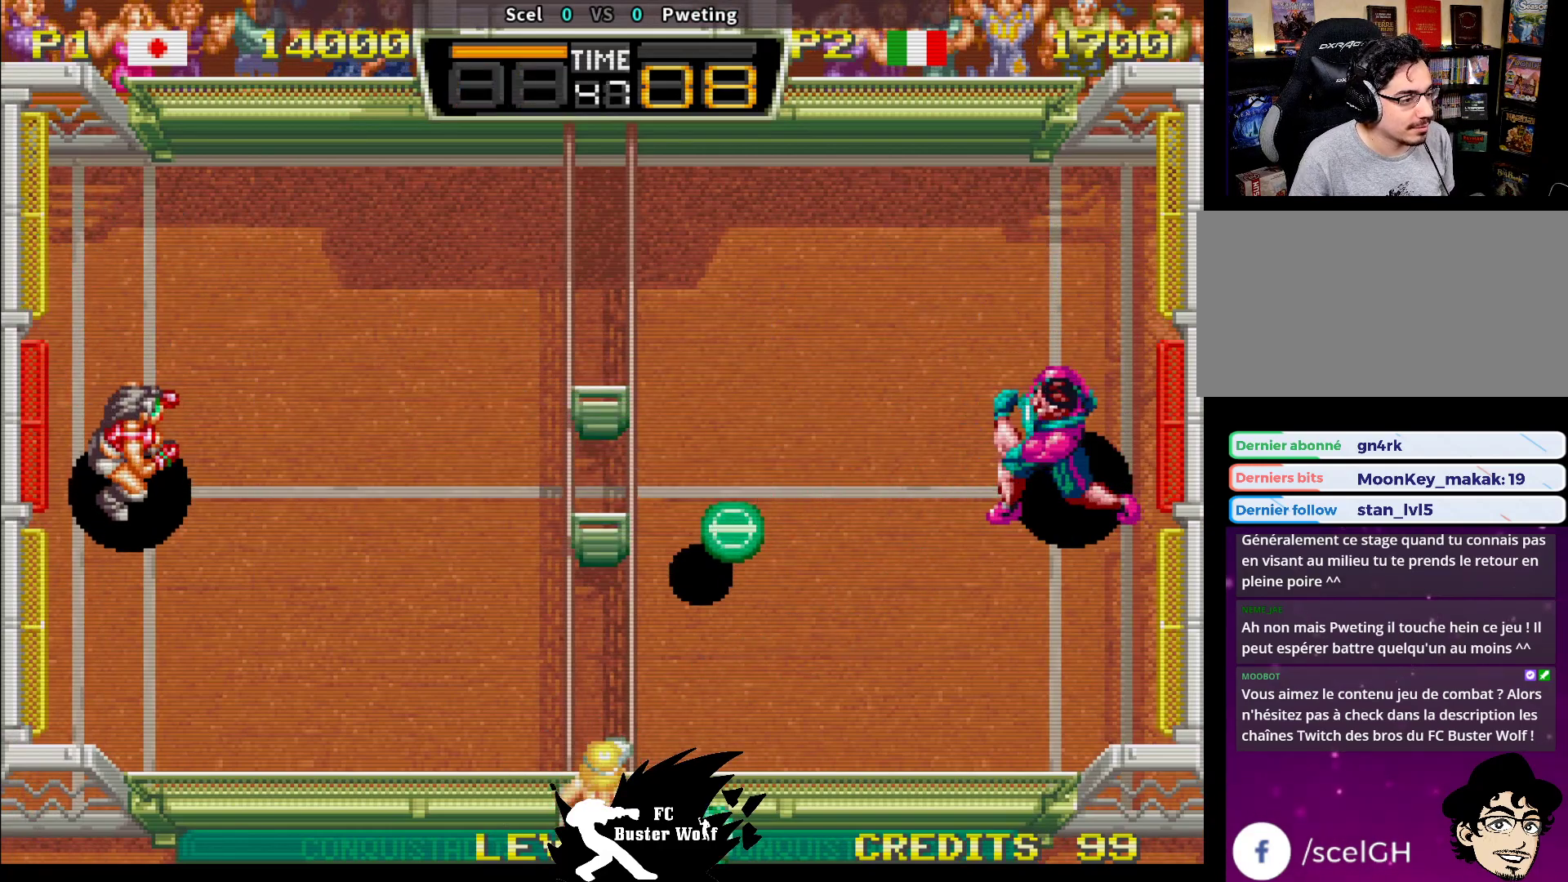
{"buttons": ["SQUARE"], "left_stick": "down", "events": [[367, "left_stick", "down"], [433, "SQUARE", "down"]]}
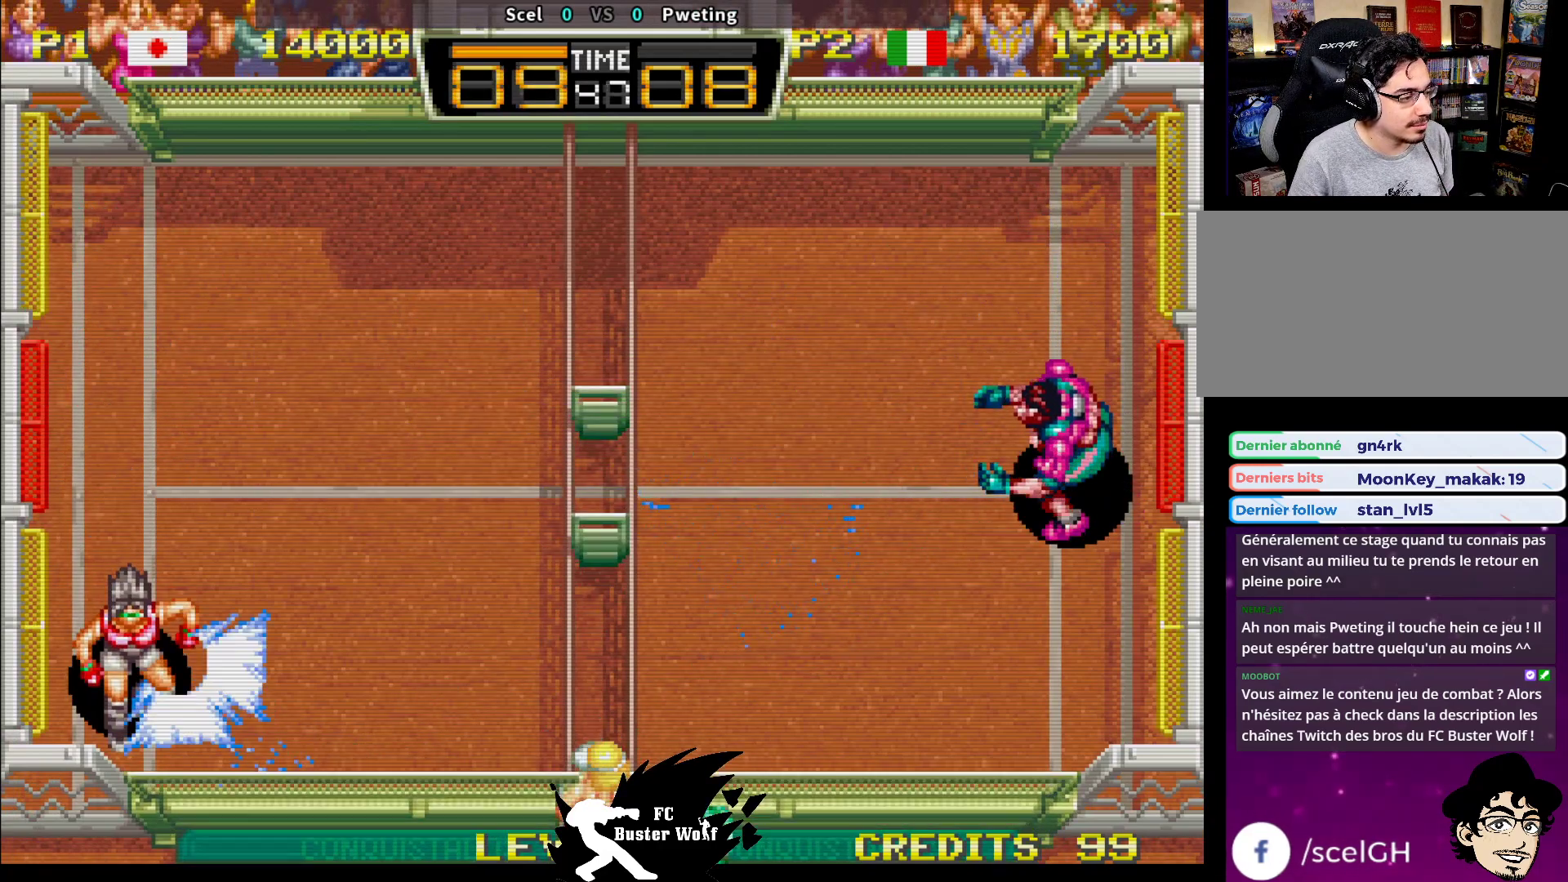
{"buttons": [], "left_stick": "up", "events": [[17, "SQUARE", "up"], [83, "SQUARE", "down"], [167, "SQUARE", "up"], [333, "left_stick", "center"], [433, "left_stick", "up"]]}
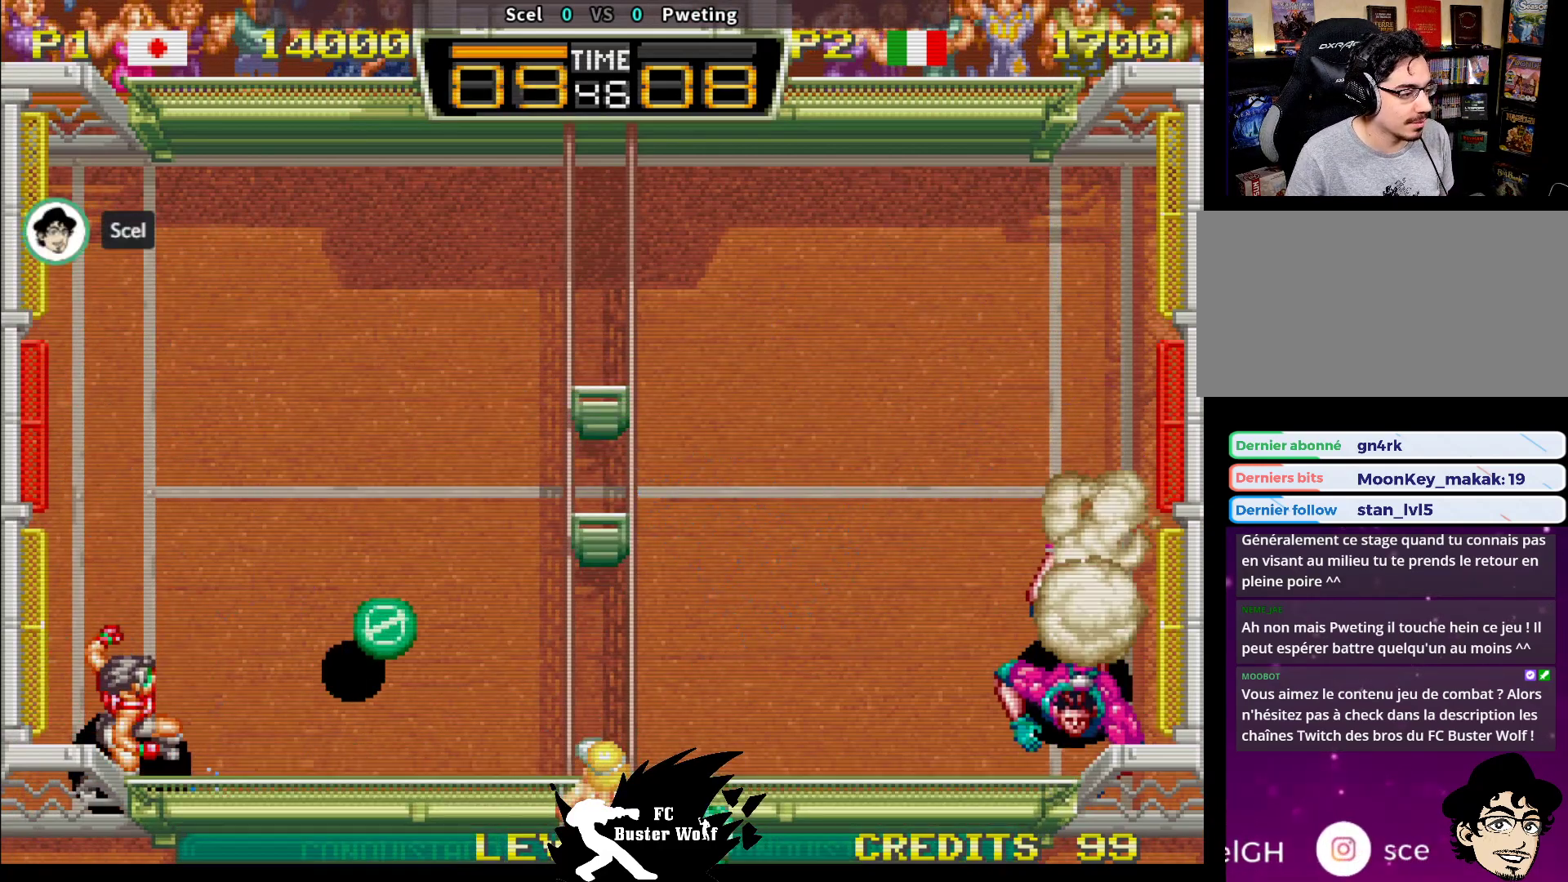
{"buttons": [], "left_stick": "up", "events": []}
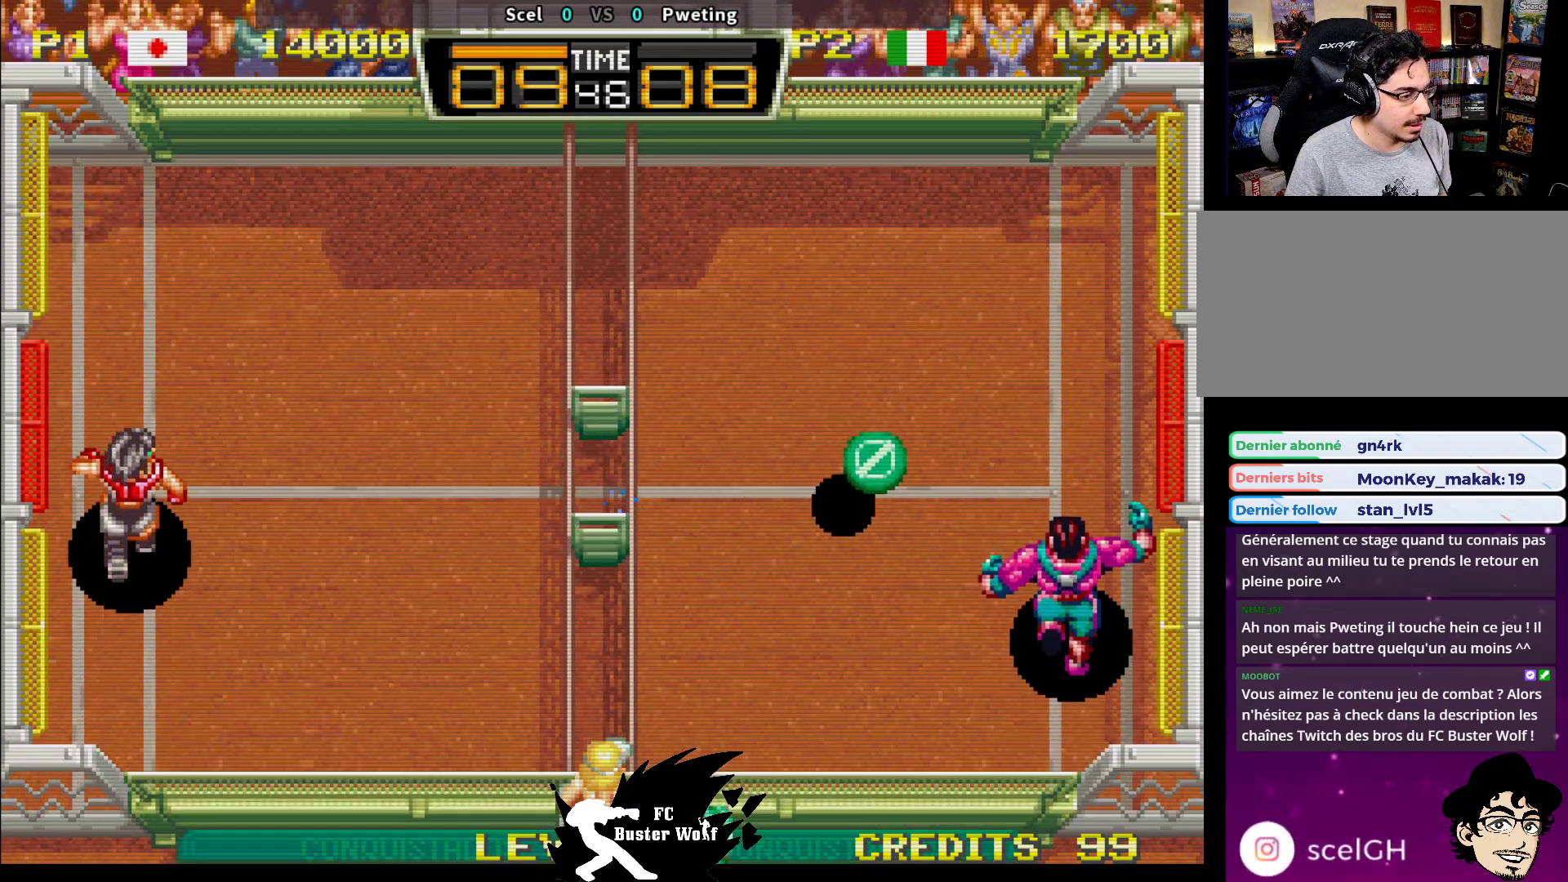
{"buttons": [], "left_stick": "center", "events": [[267, "left_stick", "center"]]}
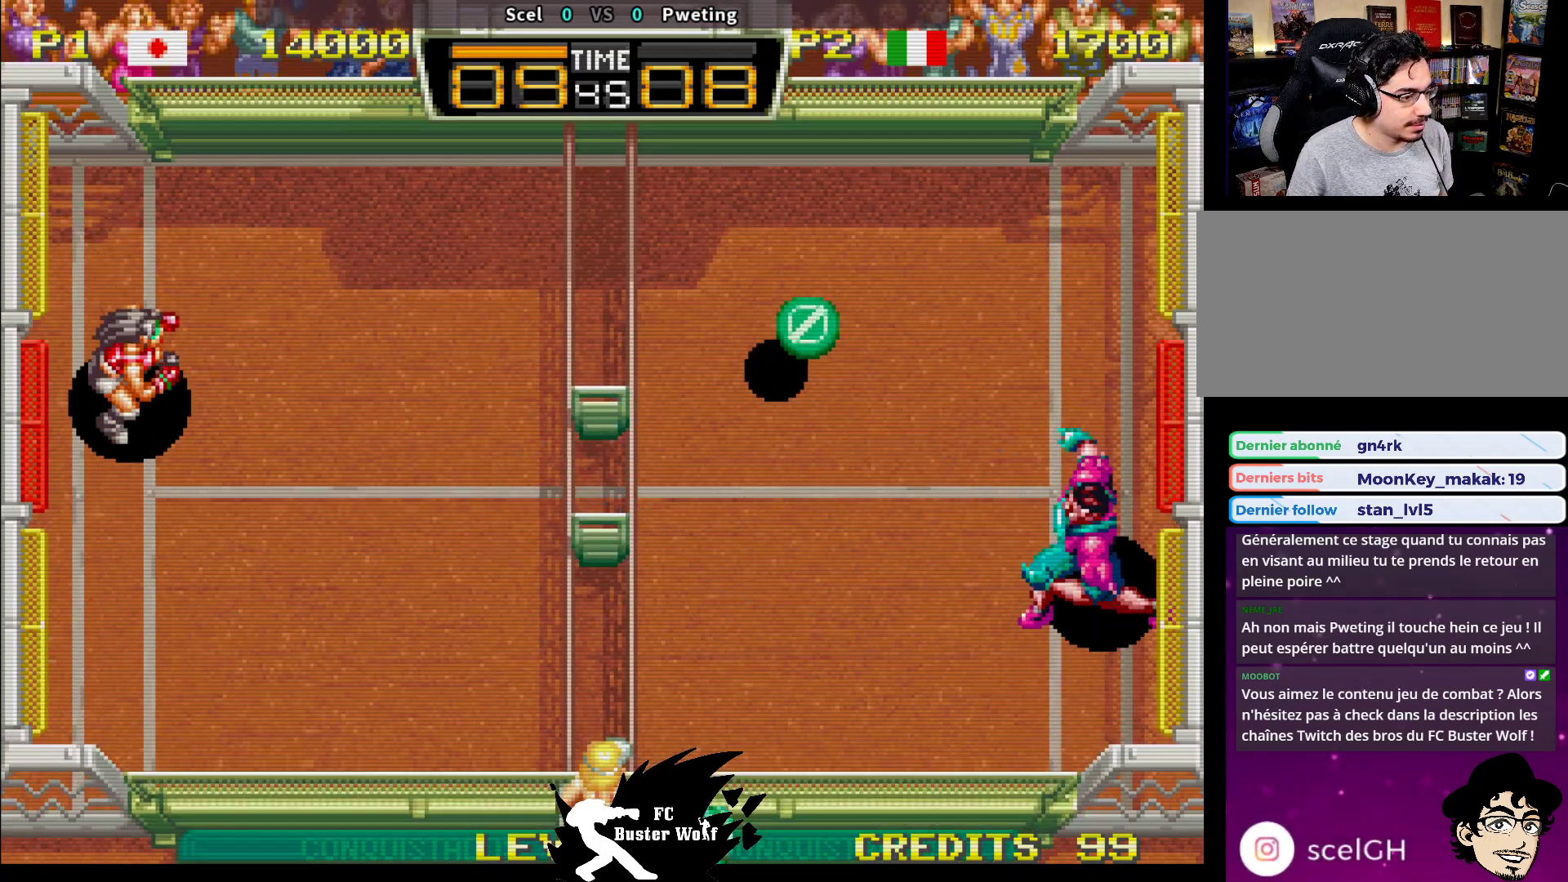
{"buttons": ["SQUARE"], "left_stick": "down", "events": [[100, "left_stick", "down"], [150, "left_stick", "center"], [417, "left_stick", "down"], [433, "SQUARE", "down"]]}
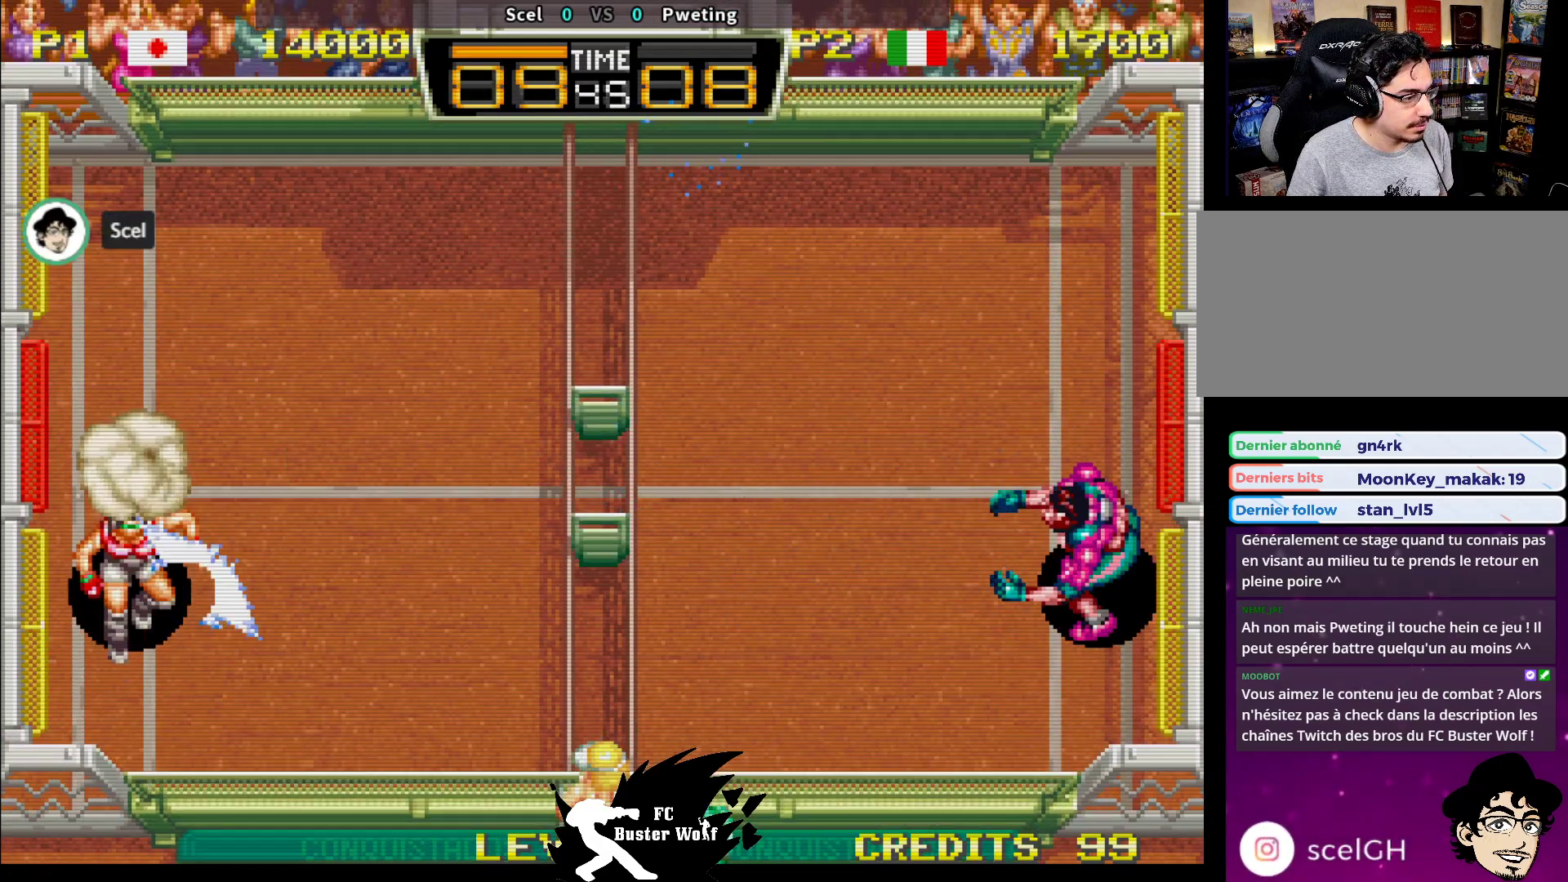
{"buttons": [], "left_stick": "center", "events": [[33, "SQUARE", "up"], [100, "SQUARE", "down"], [167, "SQUARE", "up"], [267, "SQUARE", "down"], [333, "SQUARE", "up"], [417, "left_stick", "center"]]}
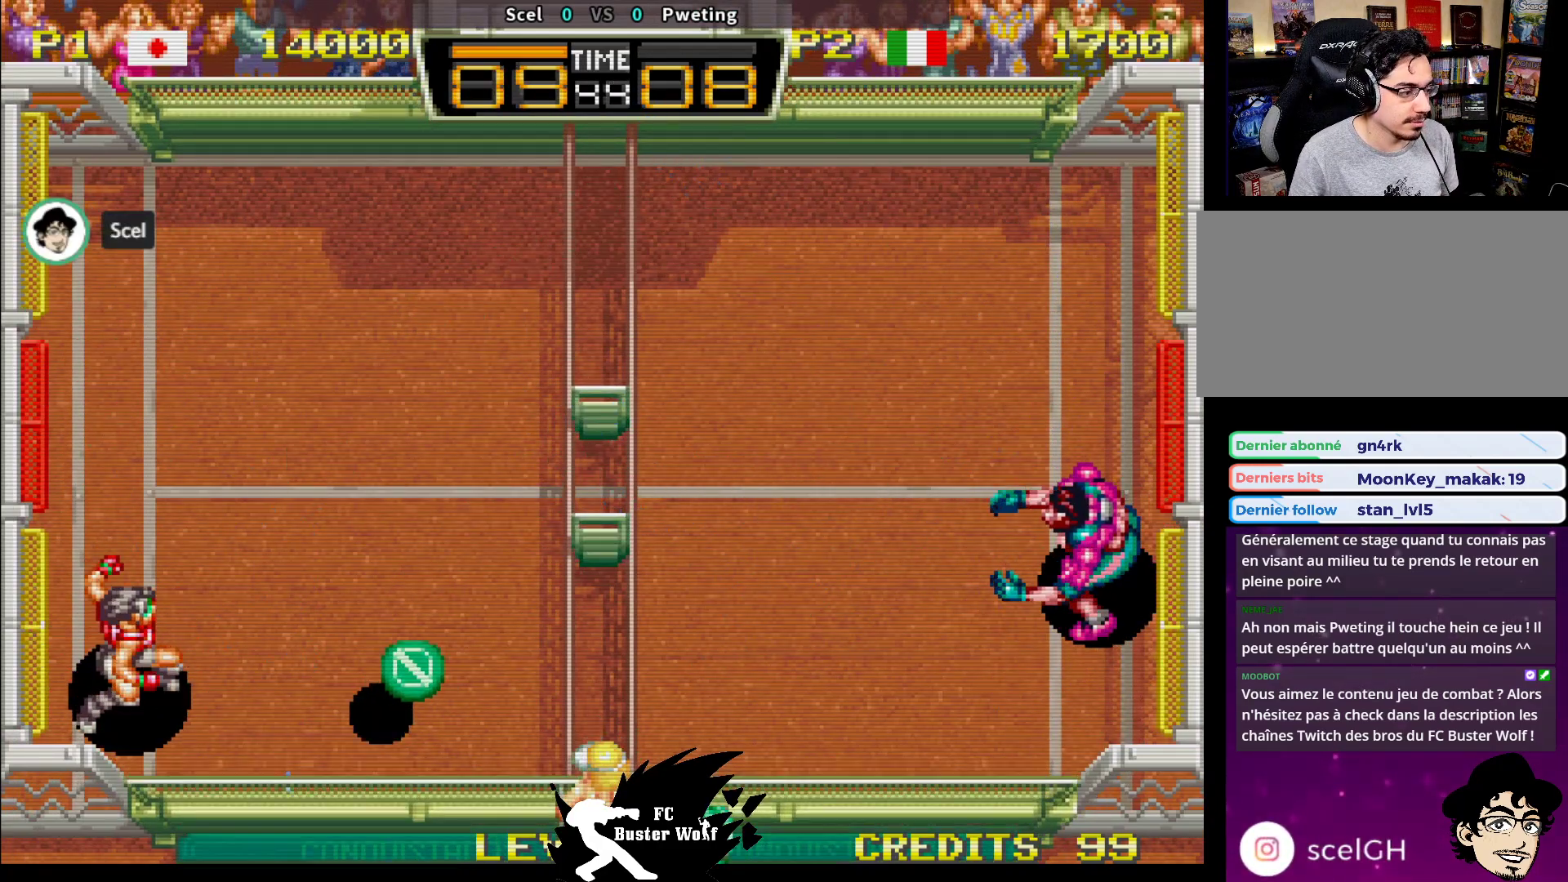
{"buttons": [], "left_stick": "center", "events": [[83, "left_stick", "up"], [217, "left_stick", "up-right"], [467, "left_stick", "center"]]}
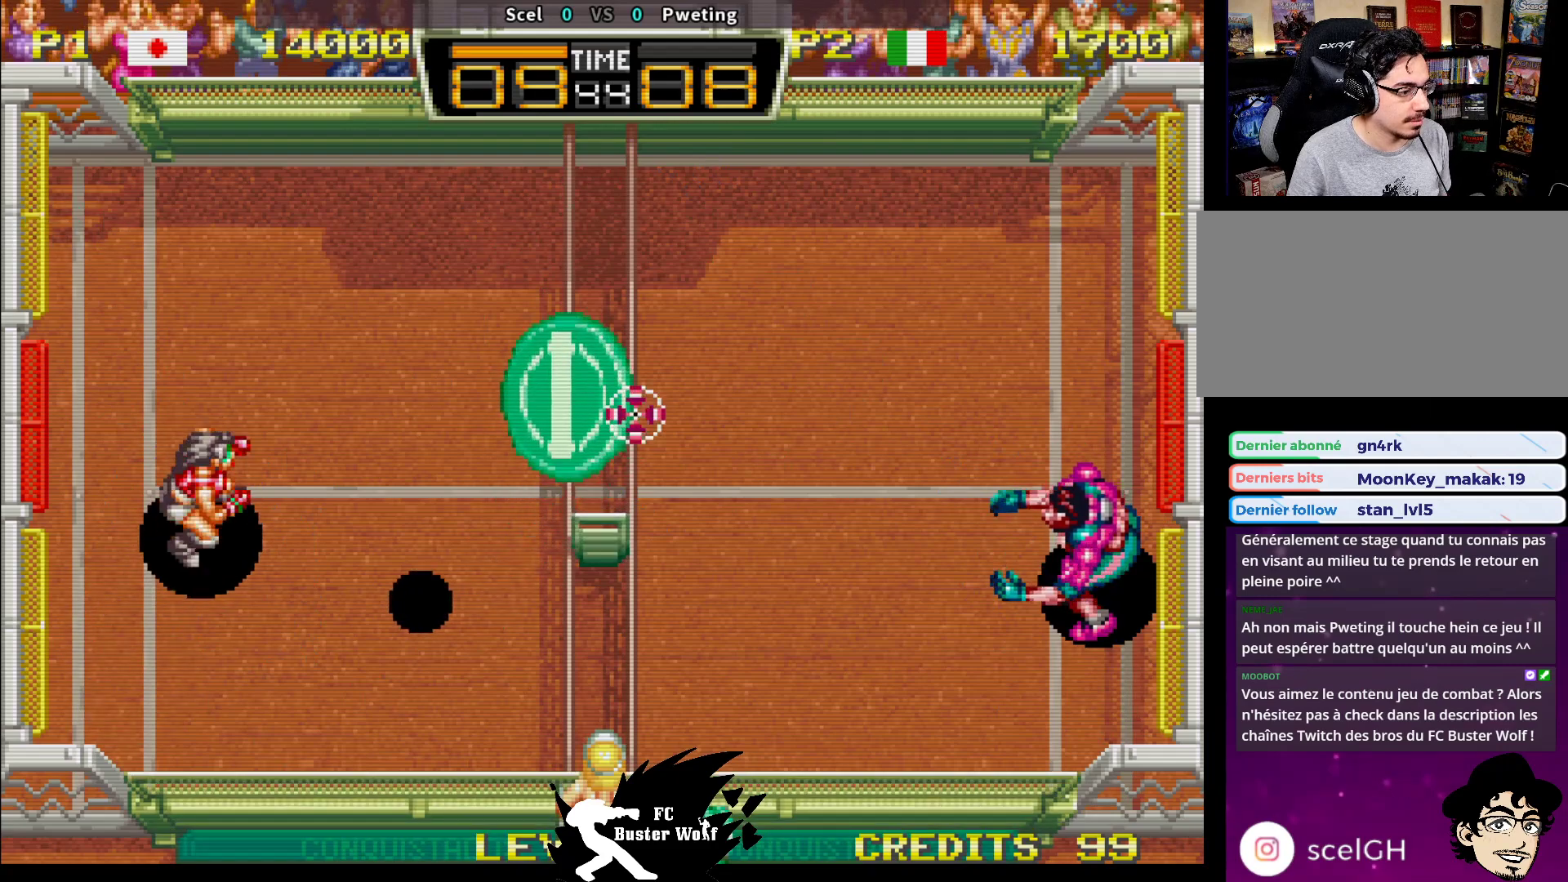
{"buttons": [], "left_stick": "center", "events": []}
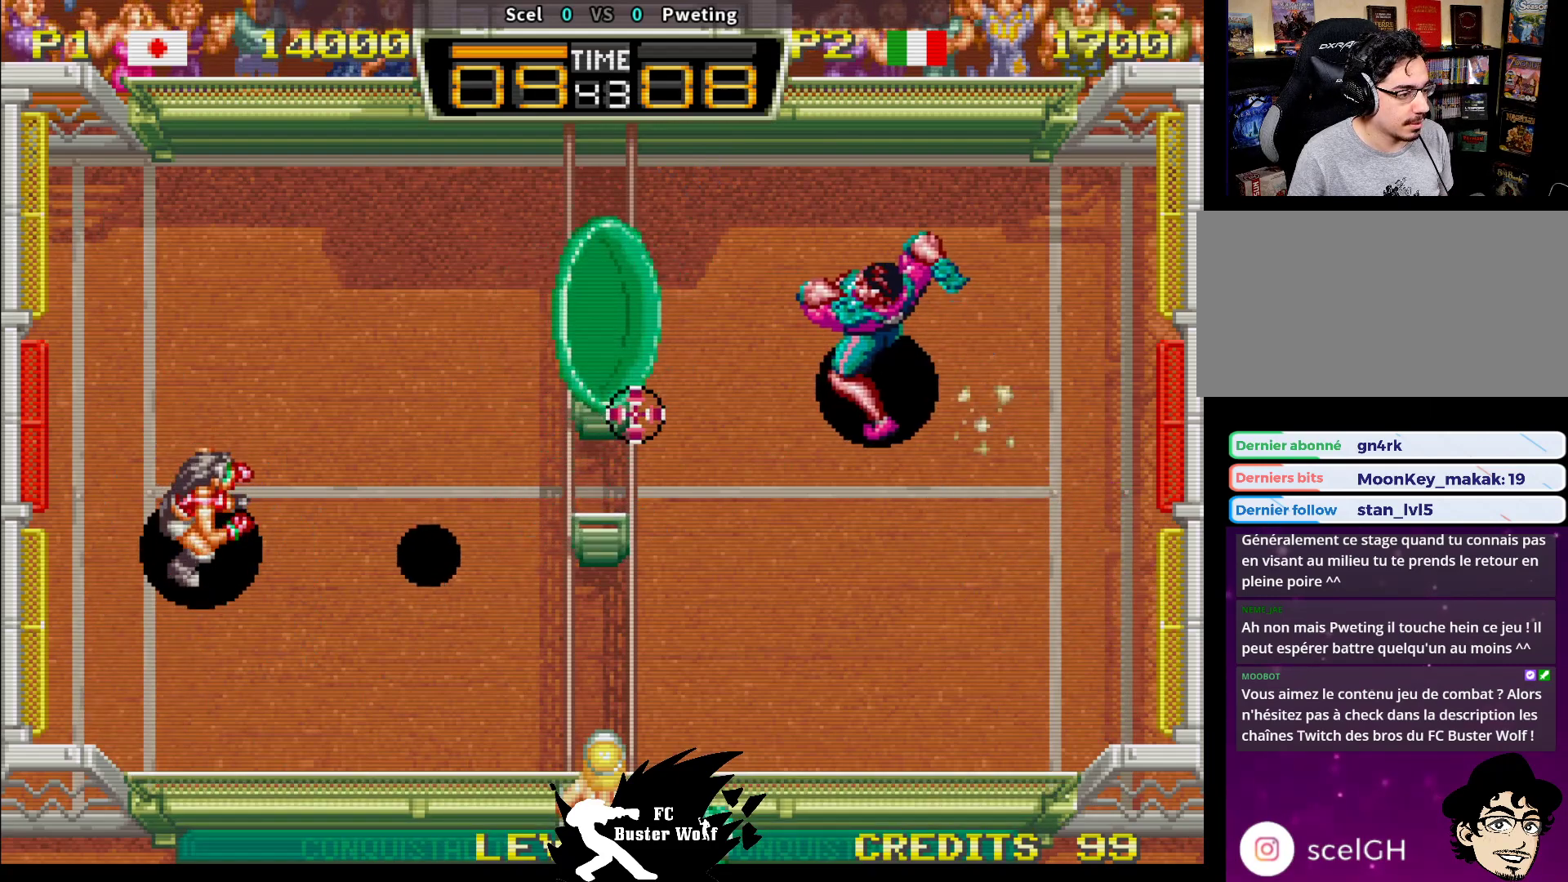
{"buttons": [], "left_stick": "up", "events": [[400, "left_stick", "up"]]}
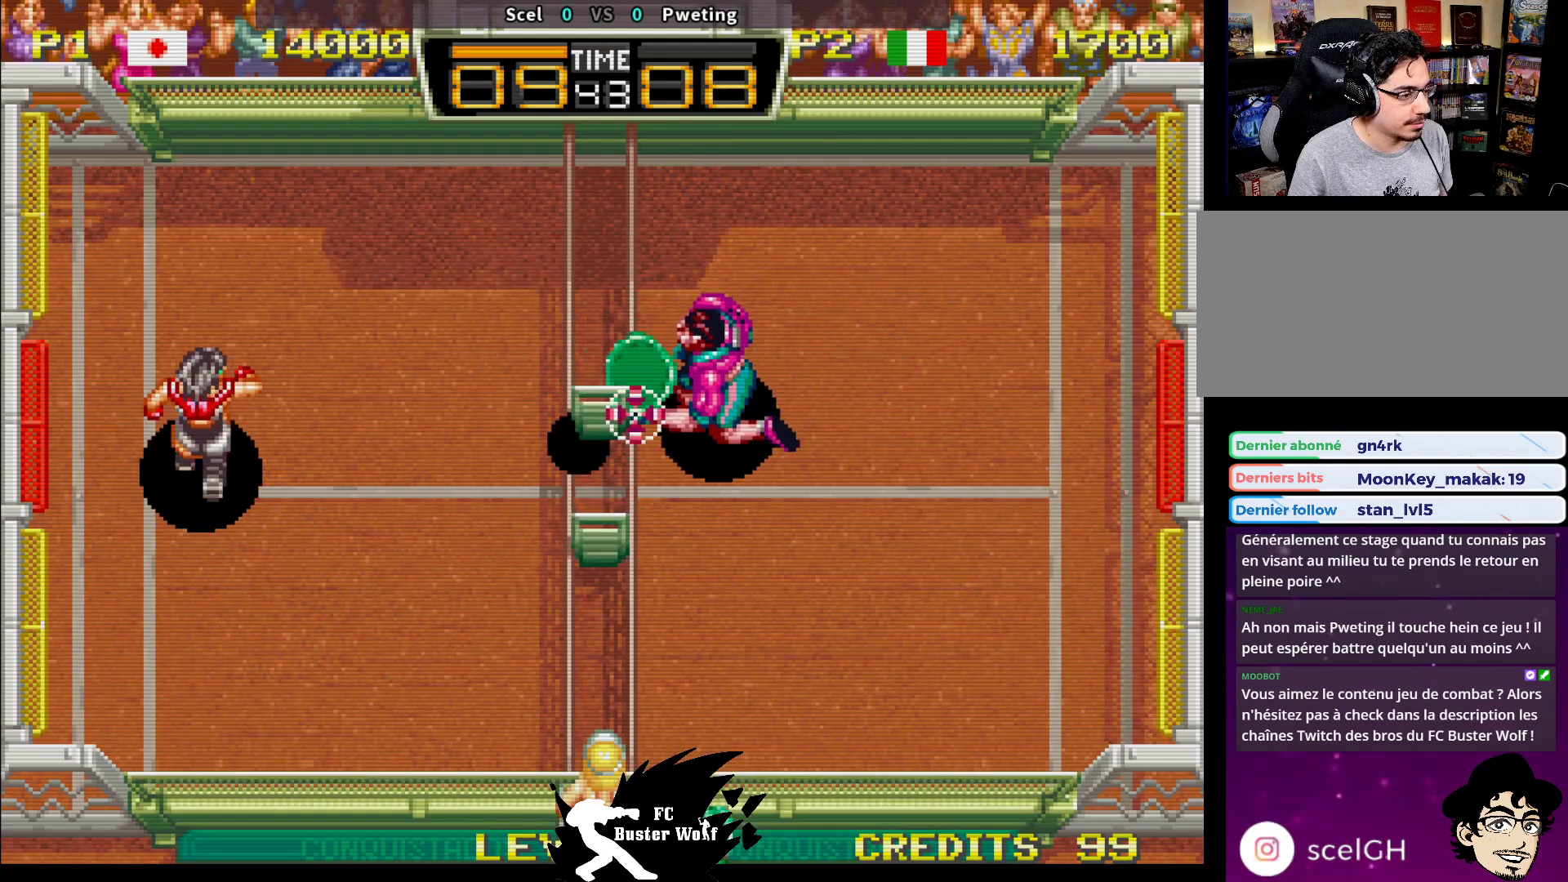
{"buttons": [], "left_stick": "center", "events": [[17, "left_stick", "center"]]}
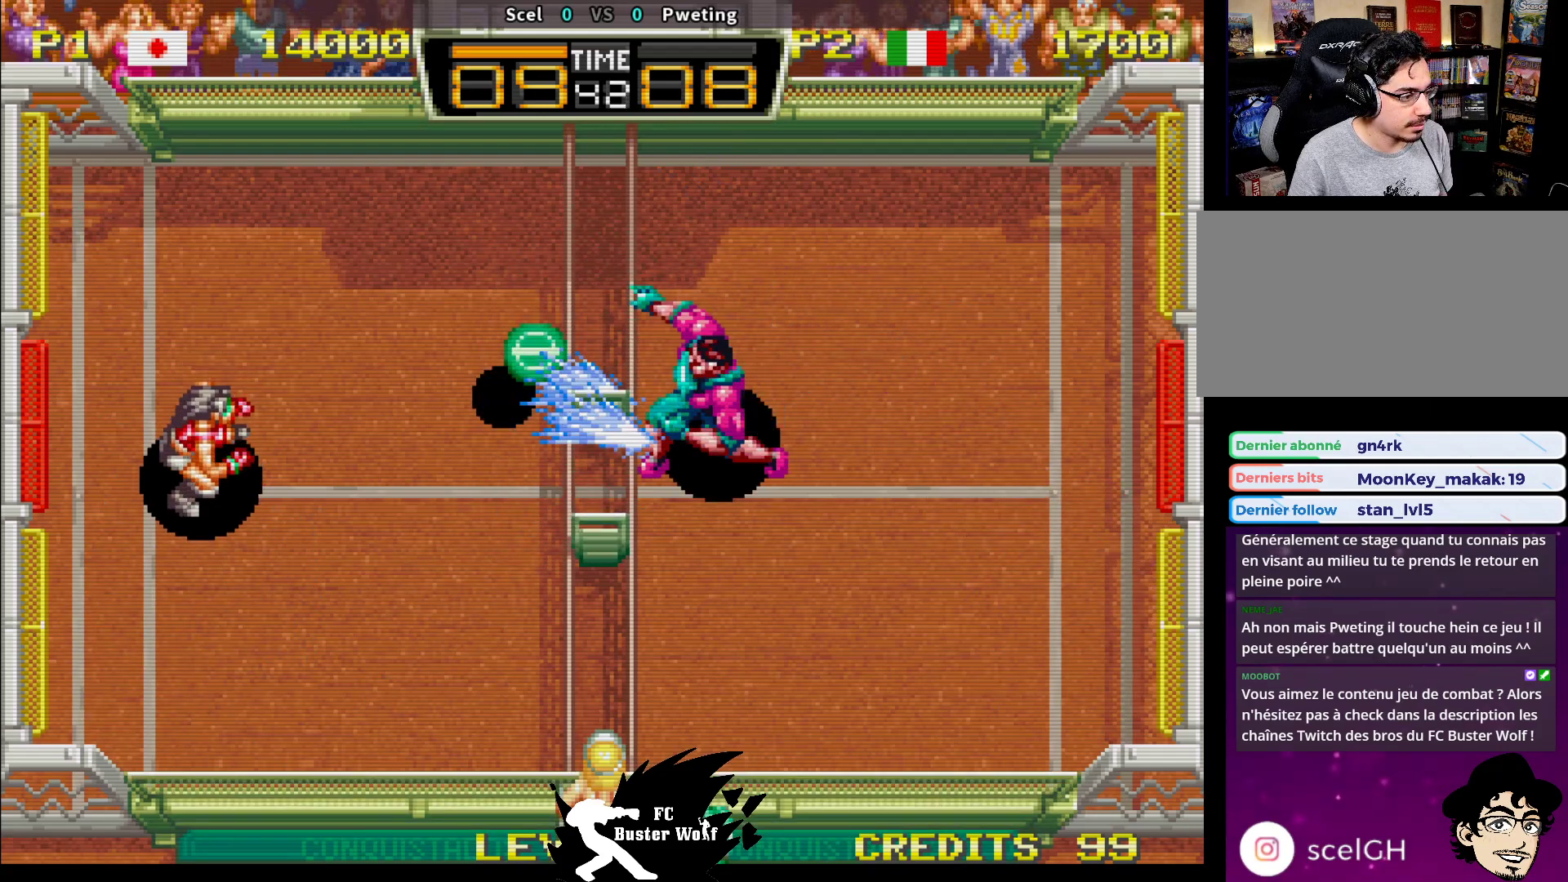
{"buttons": ["SQUARE"], "left_stick": "up", "events": [[267, "left_stick", "up"], [283, "SQUARE", "down"], [400, "SQUARE", "up"], [433, "SQUARE", "down"]]}
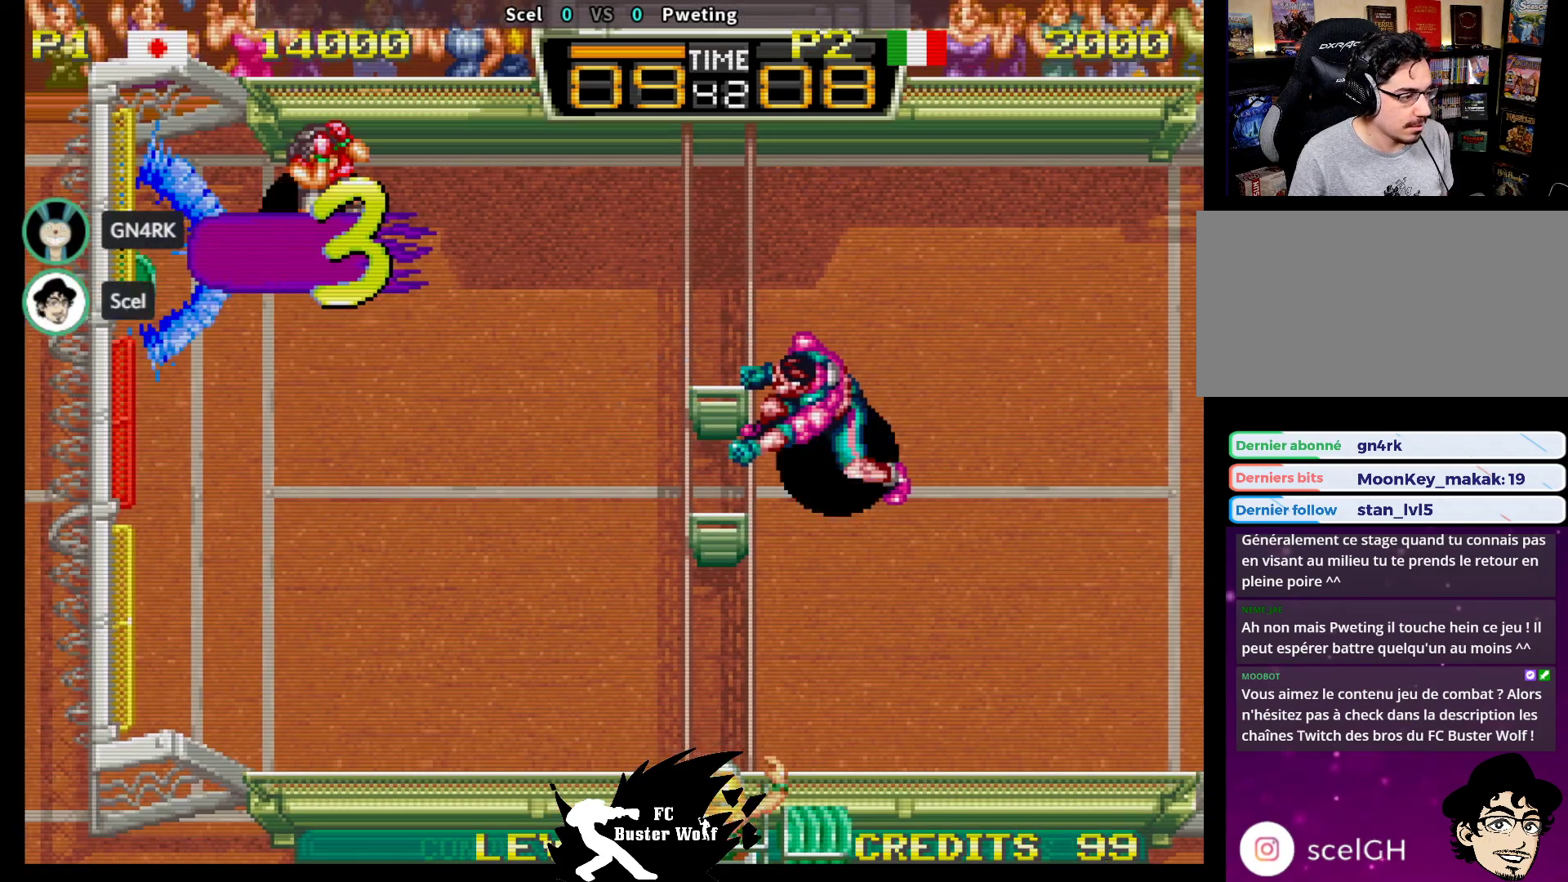
{"buttons": [], "left_stick": "center", "events": [[33, "SQUARE", "up"], [67, "left_stick", "center"], [183, "CROSS", "down"], [183, "SQUARE", "down"], [183, "TRIANGLE", "down"], [233, "CROSS", "up"], [250, "SQUARE", "up"], [250, "TRIANGLE", "up"]]}